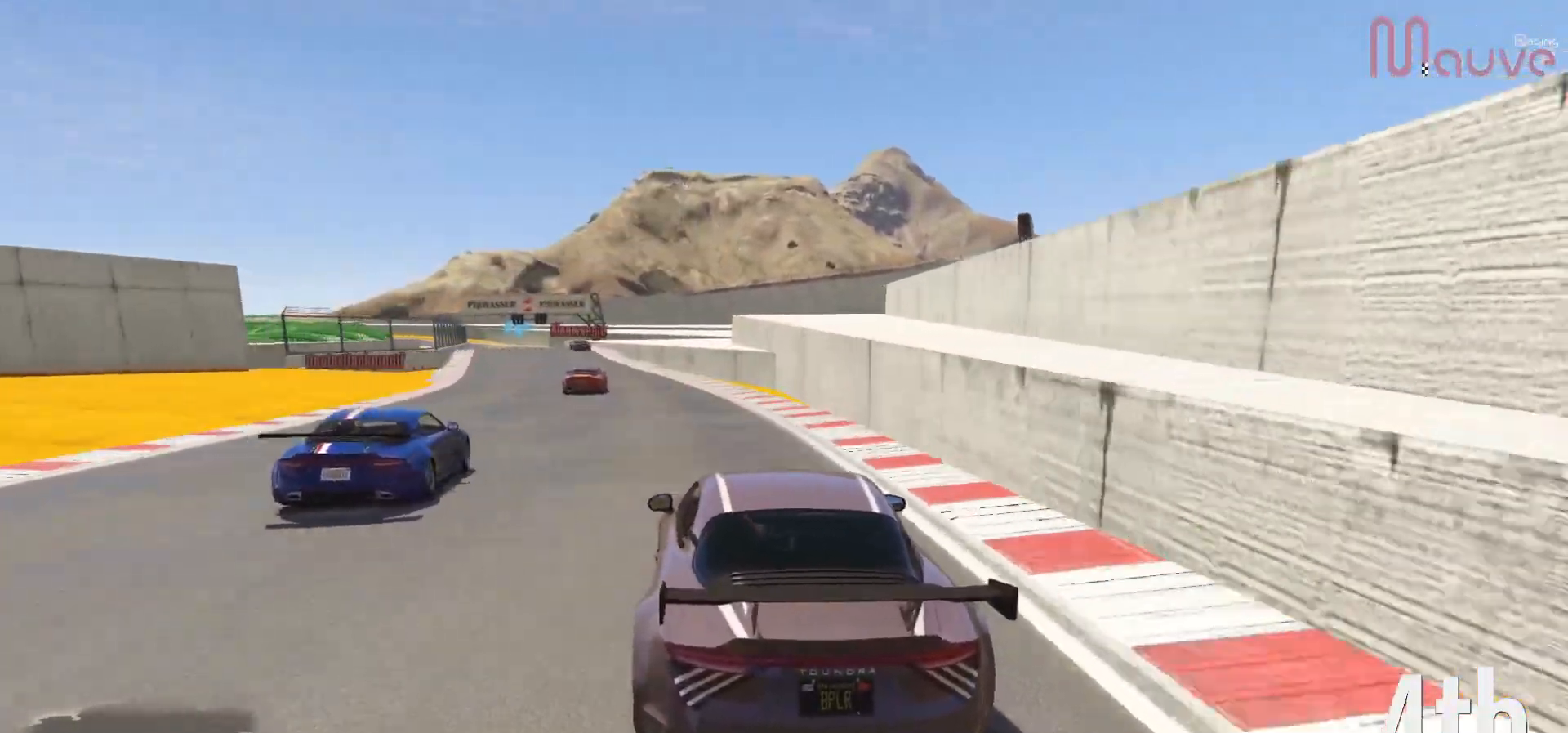
Gameplay with a controller (Xbox layout); each line is a JSON object with the inputs held at the frame after it. "events" lists button and stick changes between this image and that frame as [ms after this image, input, new state], when the widget could be followed in between. Not read: DPAD_DOWN.
{"buttons": ["R2"], "left_stick": "left", "right_stick": "center", "events": [[33, "left_stick", "center"], [200, "left_stick", "left"], [300, "left_stick", "center"], [450, "left_stick", "left"]]}
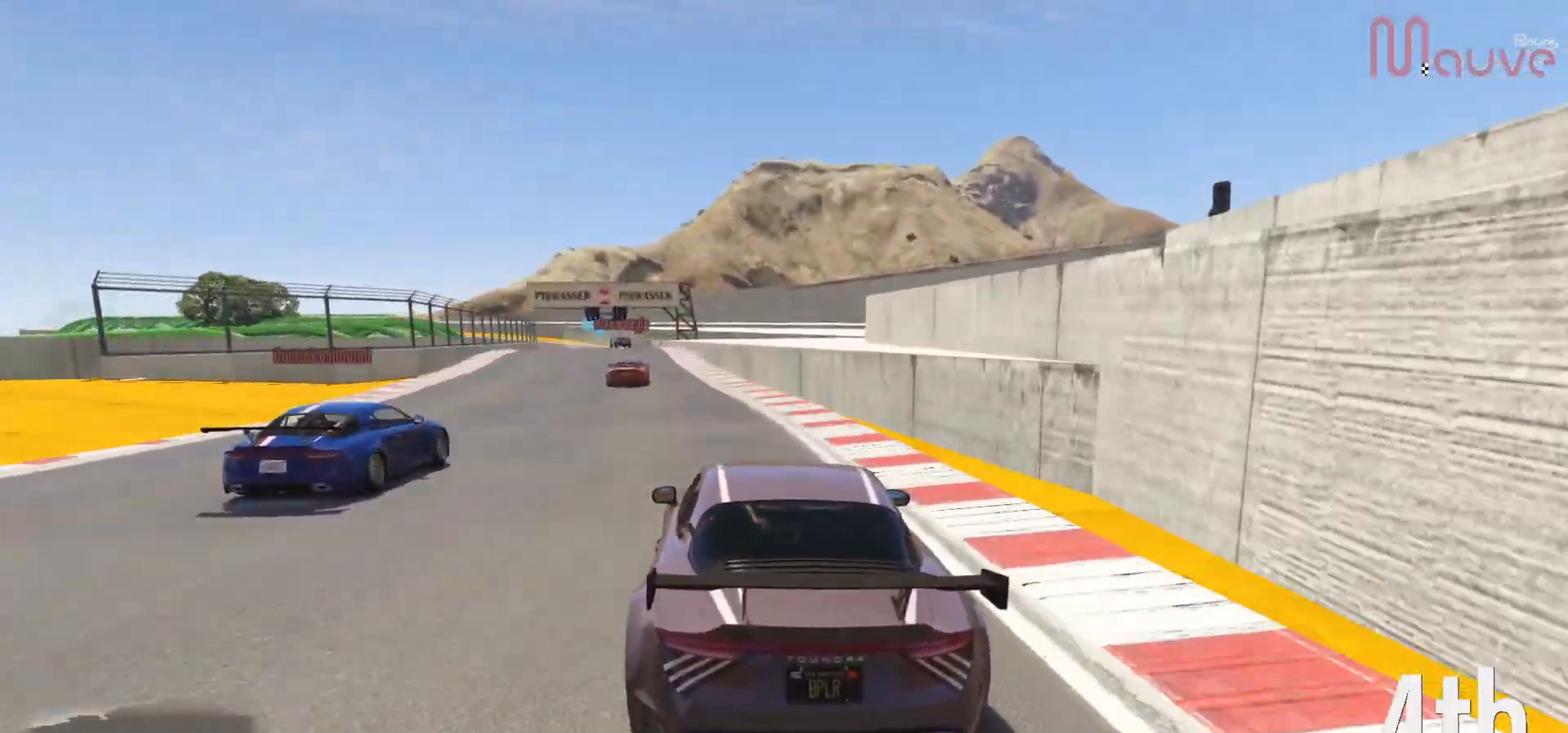
{"buttons": ["R2"], "left_stick": "center", "right_stick": "center", "events": [[33, "left_stick", "center"], [333, "left_stick", "left"], [417, "left_stick", "center"]]}
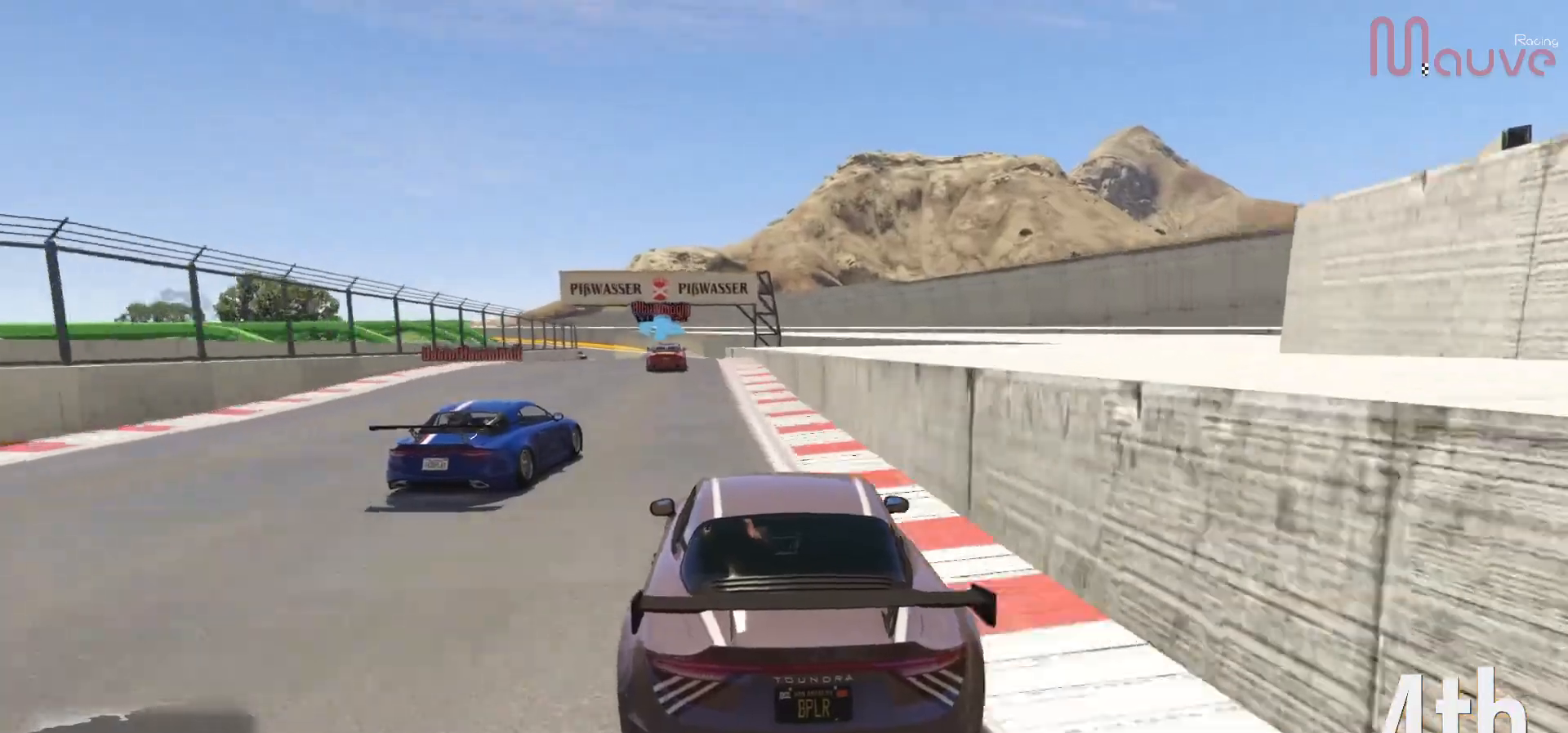
{"buttons": [], "left_stick": "left", "right_stick": "center", "events": [[167, "left_stick", "left"], [283, "R2", "up"], [300, "left_stick", "center"], [483, "left_stick", "left"]]}
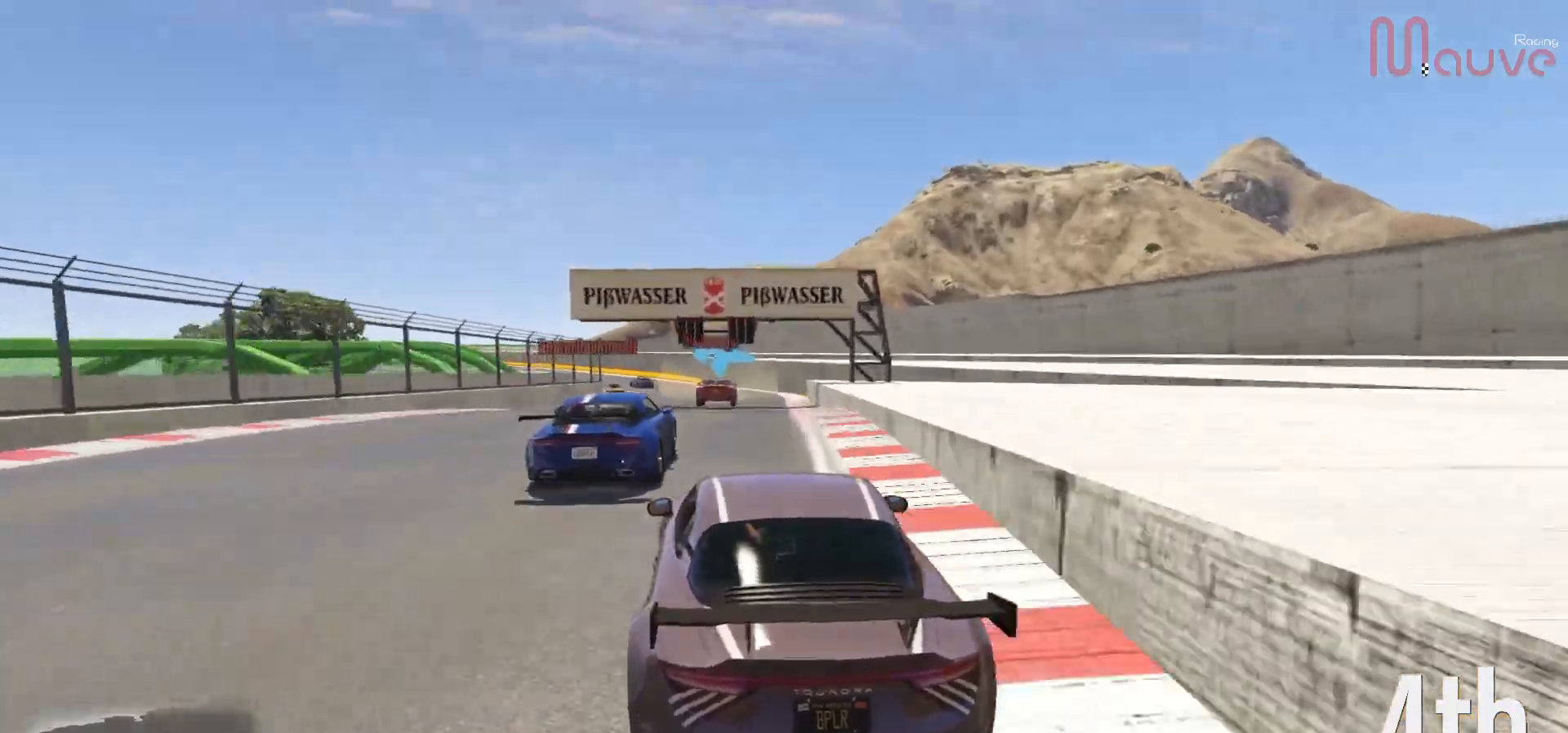
{"buttons": ["R2"], "left_stick": "center", "right_stick": "center", "events": [[33, "R2", "down"], [117, "left_stick", "center"], [367, "left_stick", "left"], [483, "left_stick", "center"]]}
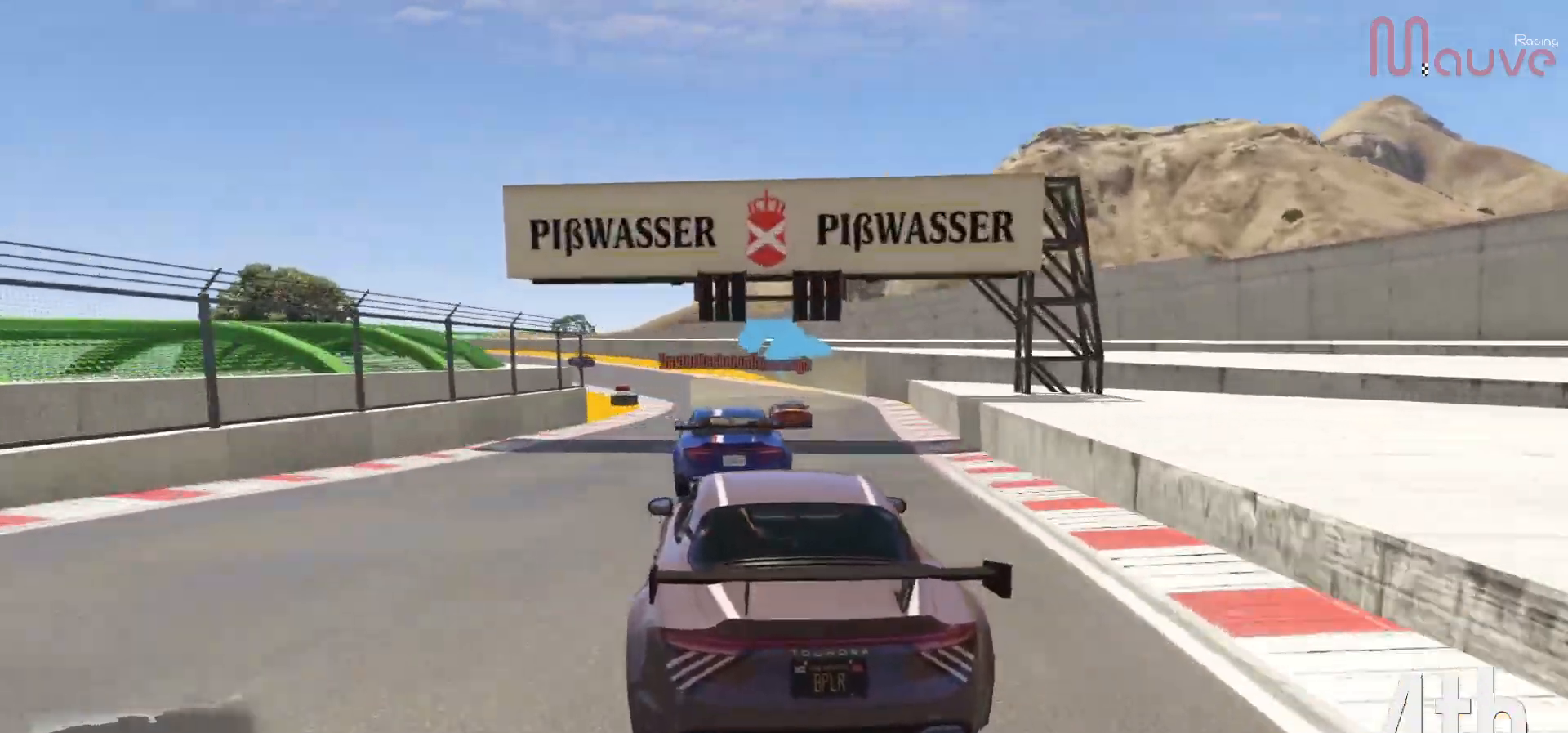
{"buttons": ["R2"], "left_stick": "center", "right_stick": "center", "events": [[267, "left_stick", "left"], [417, "left_stick", "center"]]}
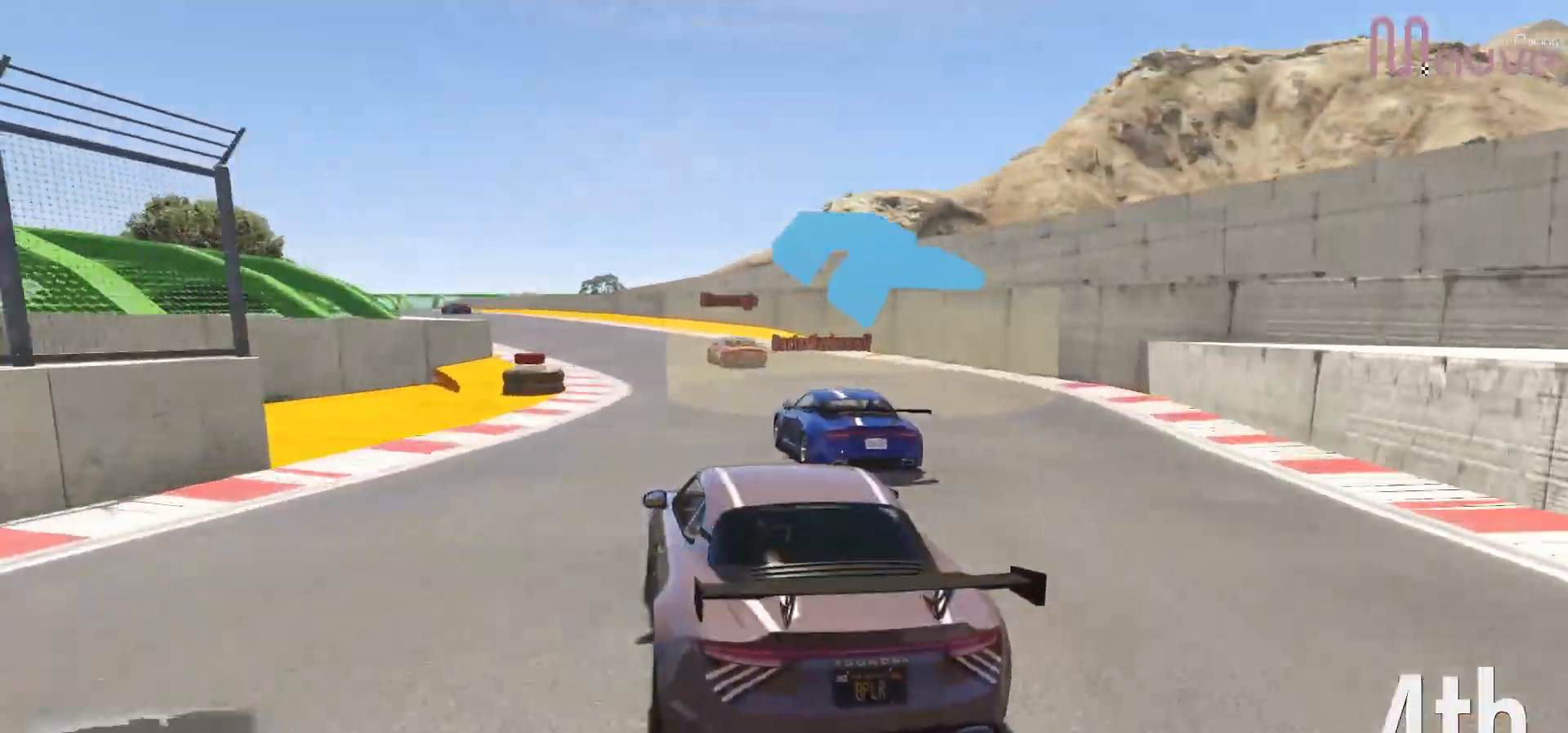
{"buttons": ["R2"], "left_stick": "left", "right_stick": "center", "events": [[67, "left_stick", "left"], [267, "left_stick", "center"], [400, "left_stick", "left"]]}
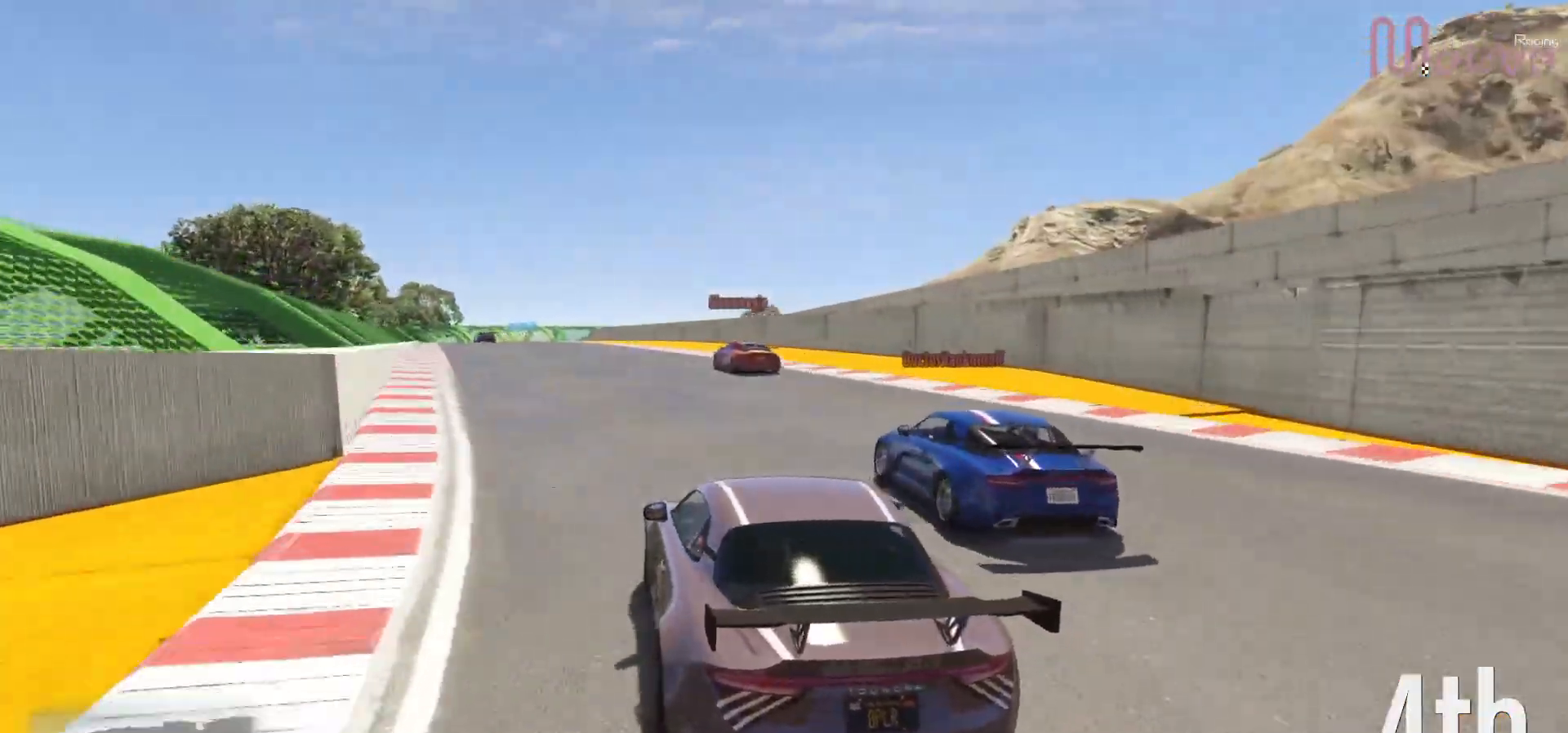
{"buttons": ["R2"], "left_stick": "center", "right_stick": "center", "events": [[83, "left_stick", "center"], [250, "left_stick", "left"], [417, "left_stick", "center"]]}
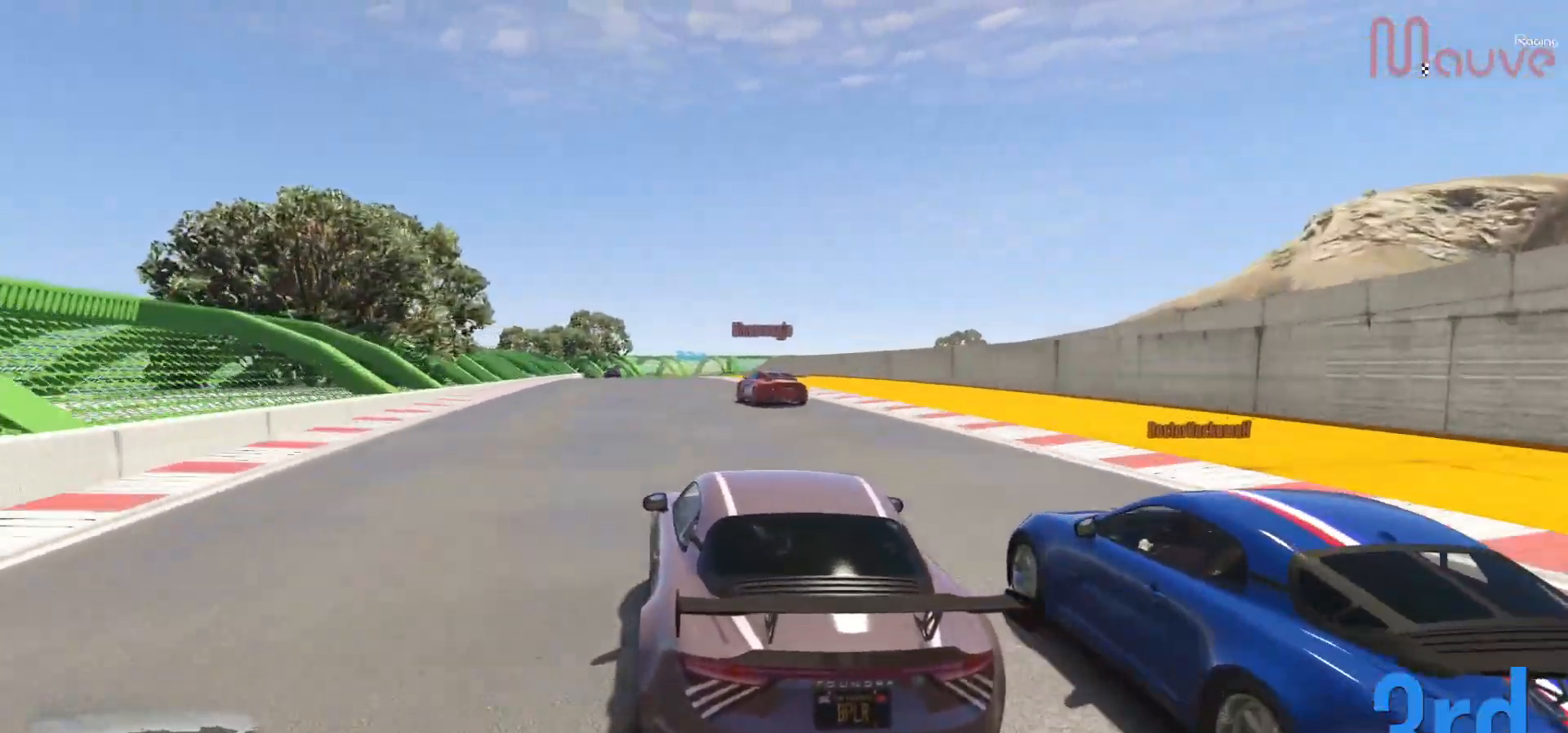
{"buttons": ["R2"], "left_stick": "center", "right_stick": "center", "events": [[33, "left_stick", "left"], [183, "left_stick", "center"], [317, "left_stick", "left"], [450, "left_stick", "center"]]}
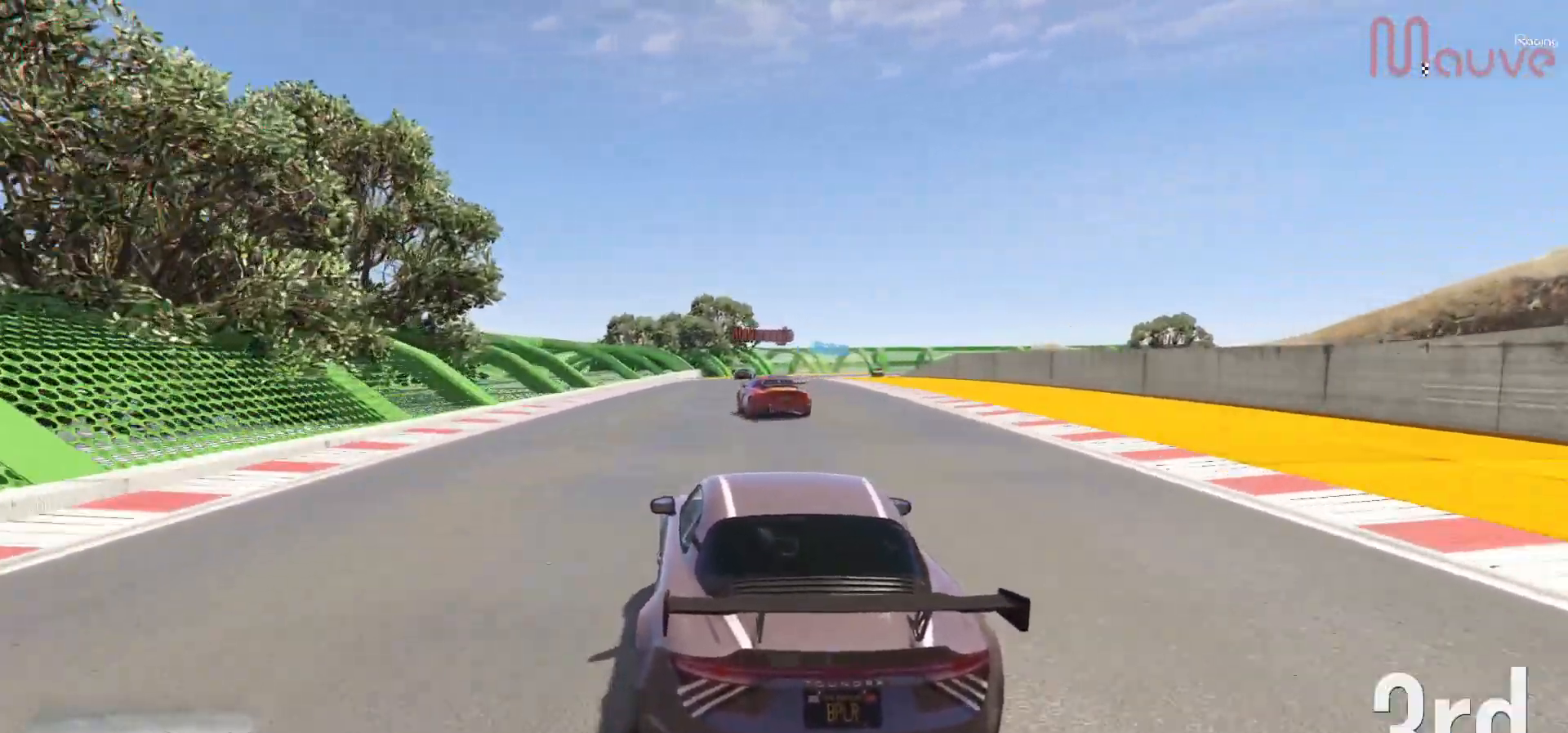
{"buttons": ["R2"], "left_stick": "right", "right_stick": "center", "events": [[417, "left_stick", "right"]]}
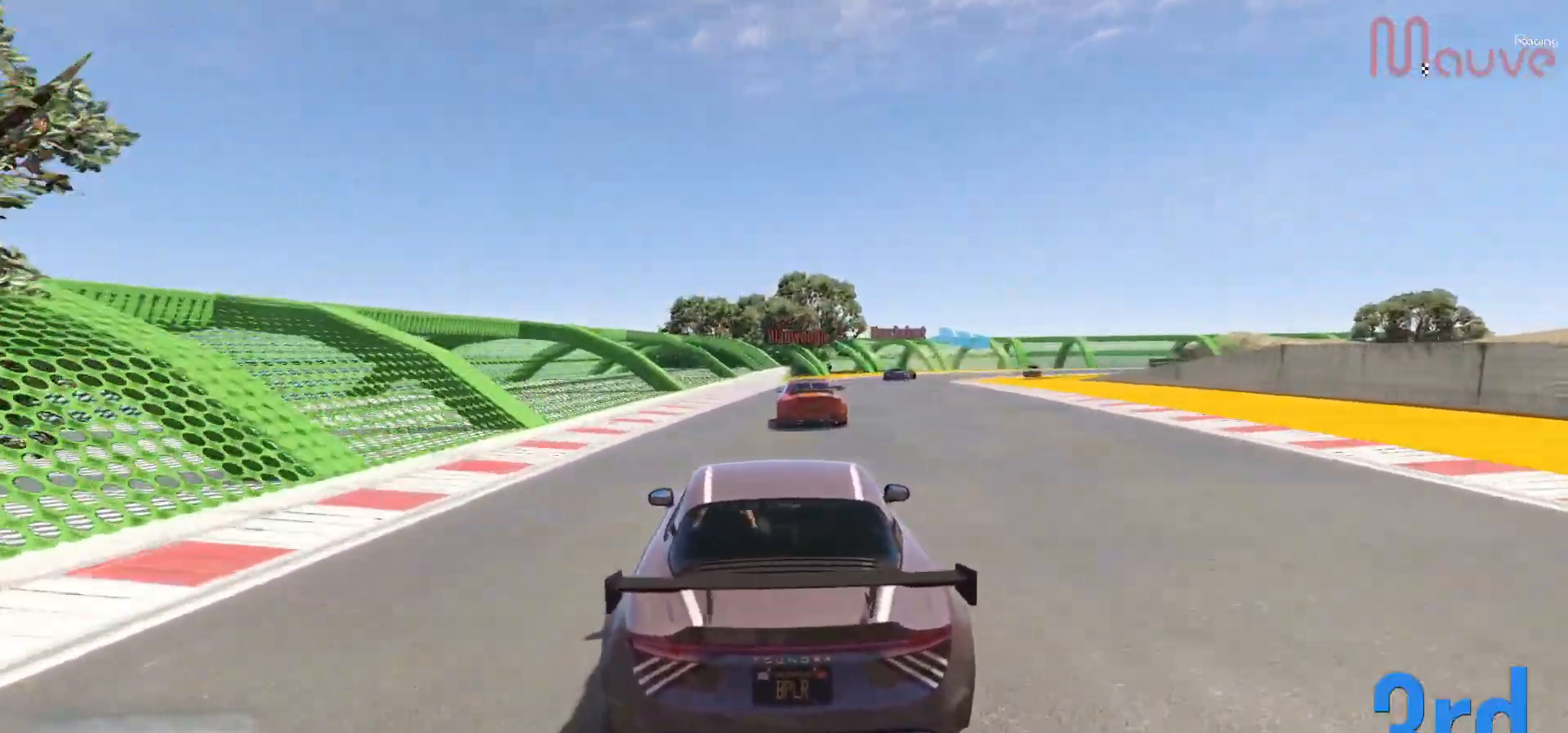
{"buttons": ["L2"], "left_stick": "center", "right_stick": "center", "events": [[33, "left_stick", "center"], [200, "left_stick", "right"], [250, "L2", "down"], [300, "left_stick", "center"], [333, "R2", "up"]]}
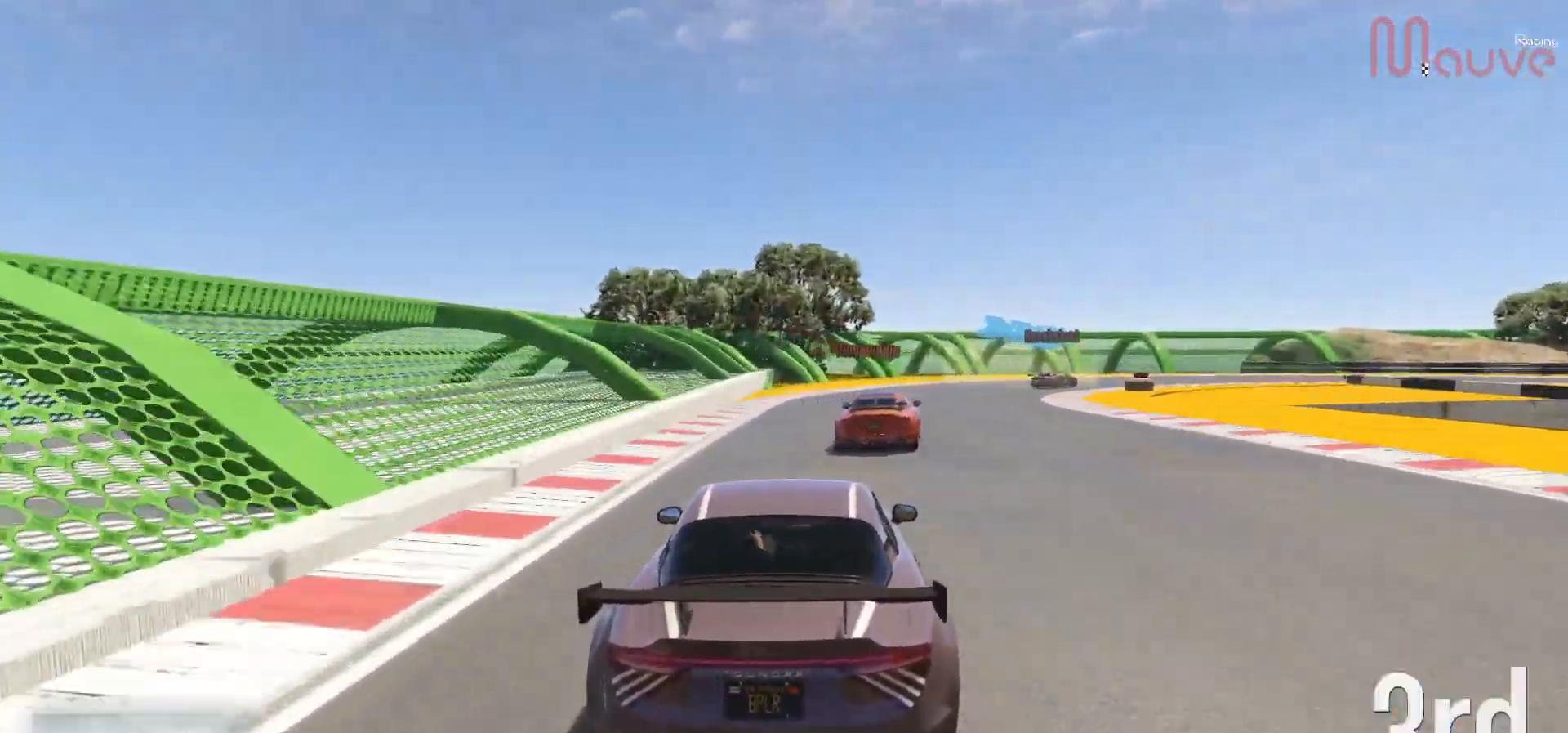
{"buttons": ["L2"], "left_stick": "center", "right_stick": "center", "events": [[67, "left_stick", "right"], [217, "left_stick", "center"], [333, "left_stick", "right"], [483, "left_stick", "center"]]}
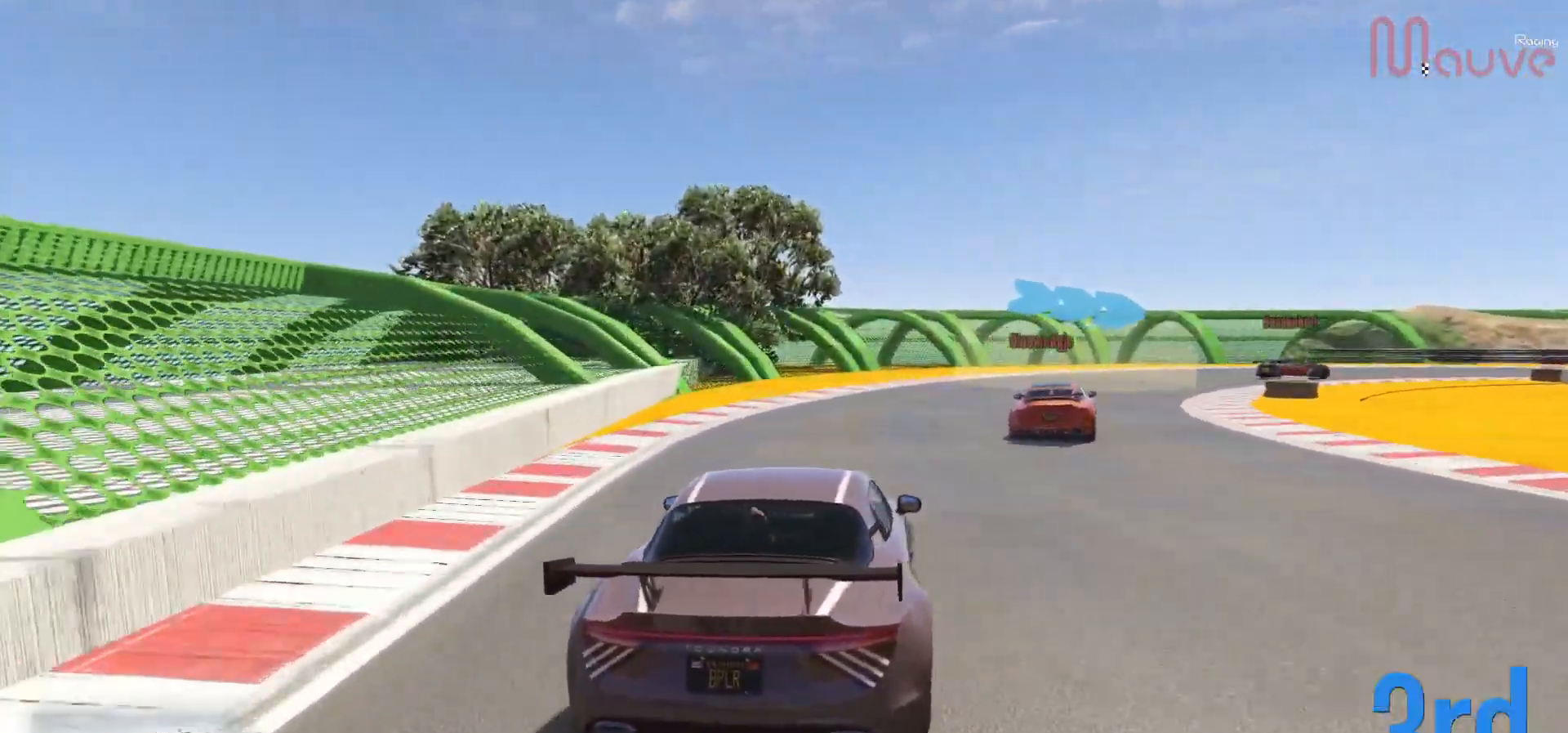
{"buttons": [], "left_stick": "down-right", "right_stick": "center", "events": [[83, "left_stick", "down-right"], [117, "L2", "up"], [250, "left_stick", "center"], [317, "left_stick", "down-right"]]}
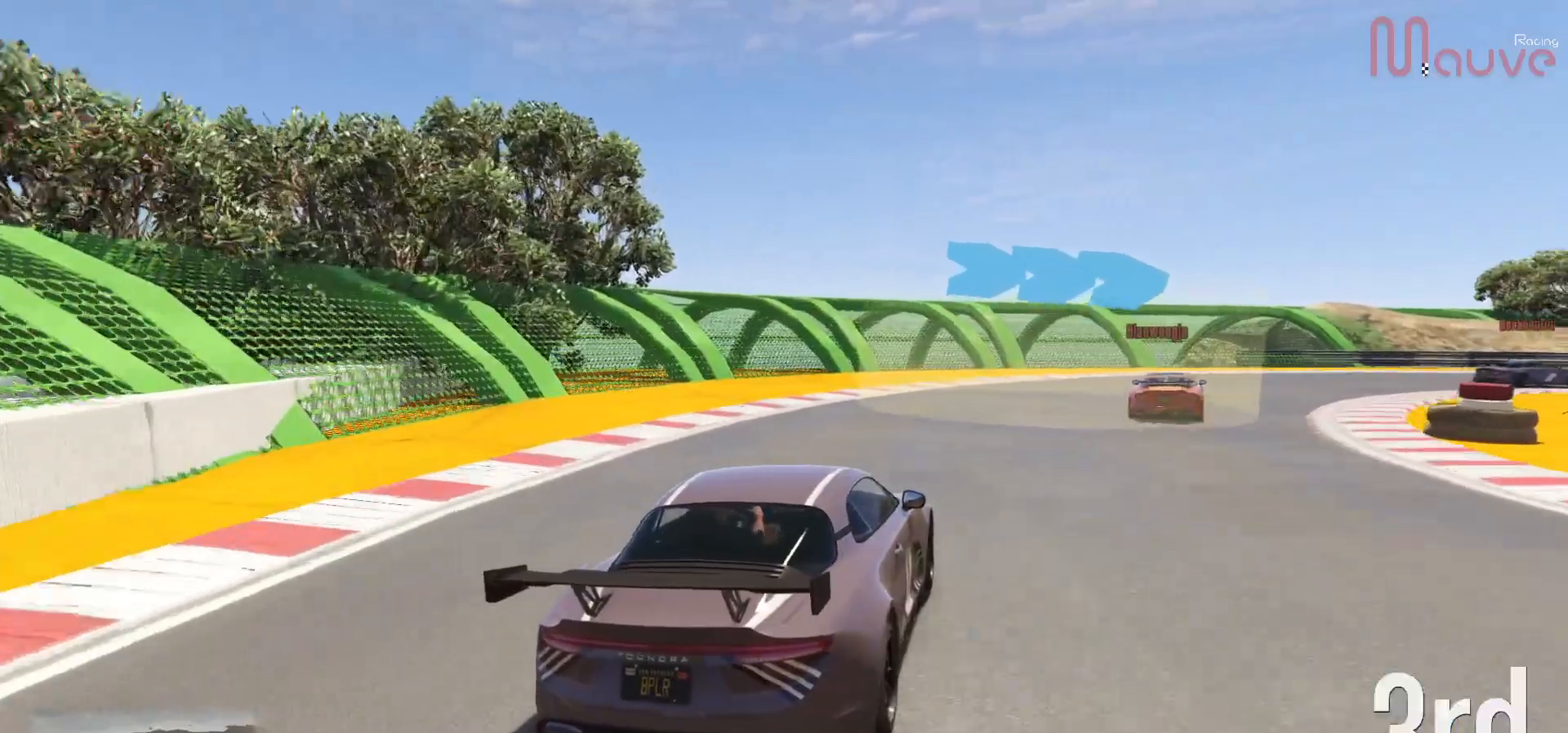
{"buttons": ["R2"], "left_stick": "down-right", "right_stick": "center", "events": [[17, "left_stick", "center"], [117, "R2", "down"], [117, "left_stick", "right"], [250, "left_stick", "down-right"]]}
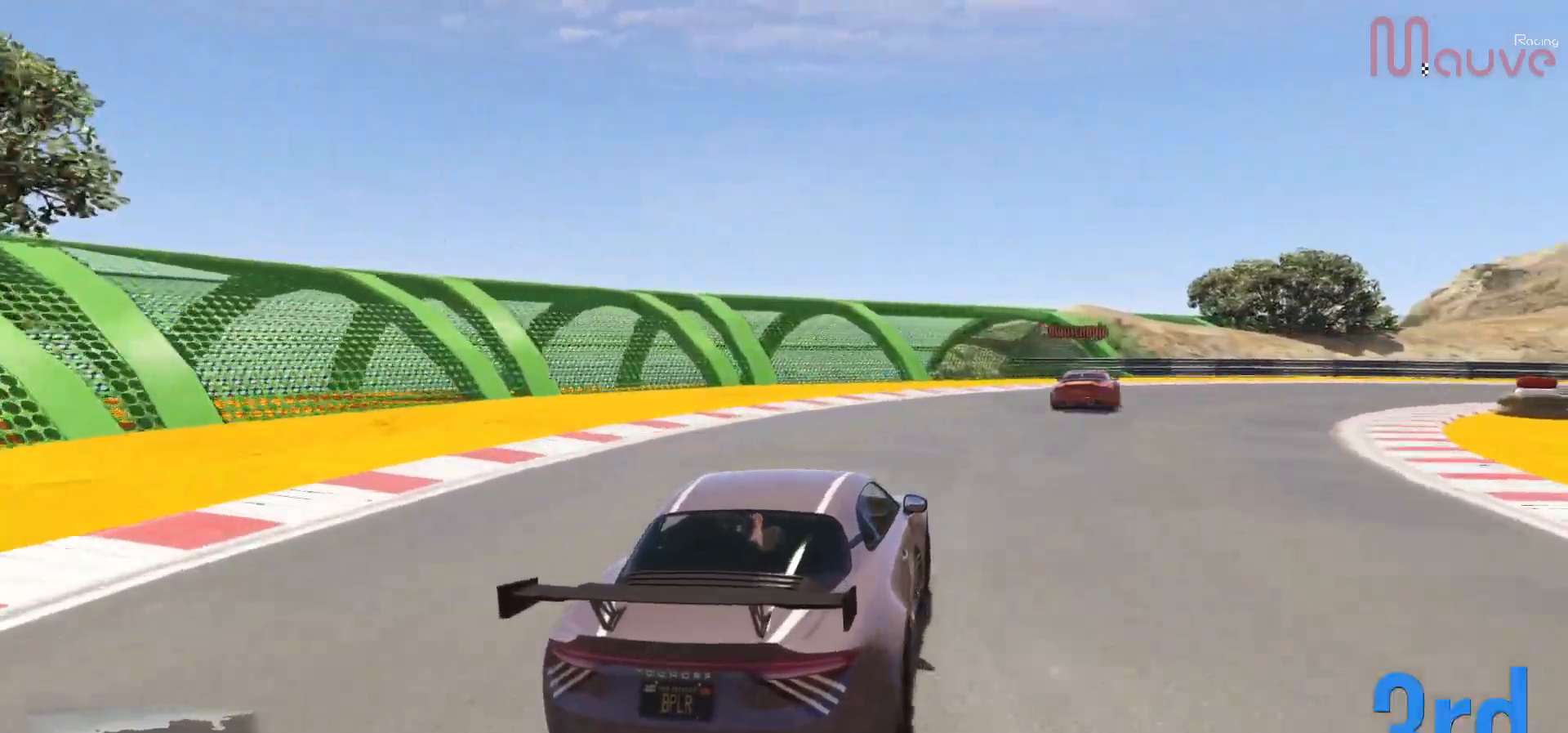
{"buttons": ["R2"], "left_stick": "right", "right_stick": "center", "events": [[83, "left_stick", "center"], [150, "left_stick", "down-right"], [417, "left_stick", "right"]]}
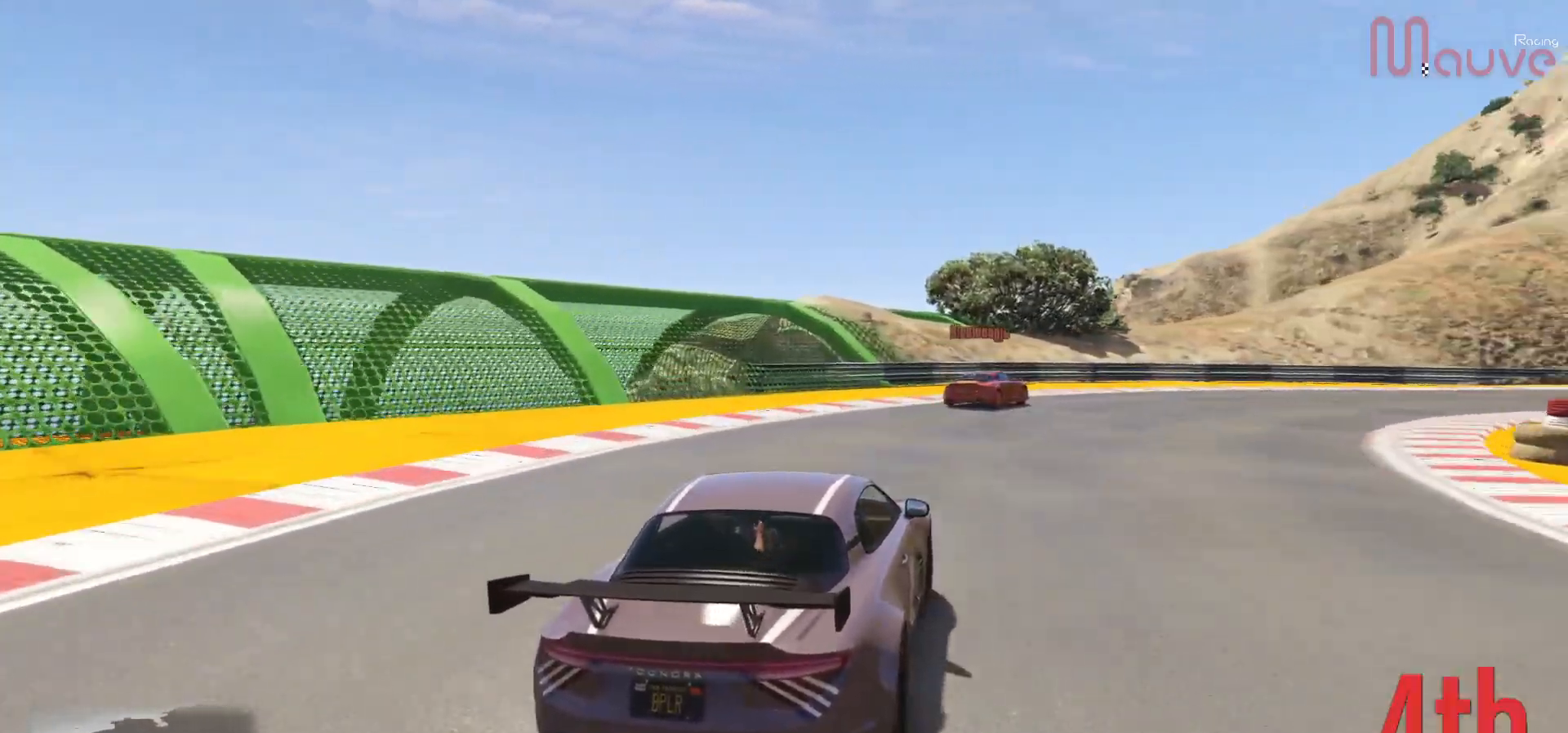
{"buttons": ["R2"], "left_stick": "right", "right_stick": "center", "events": []}
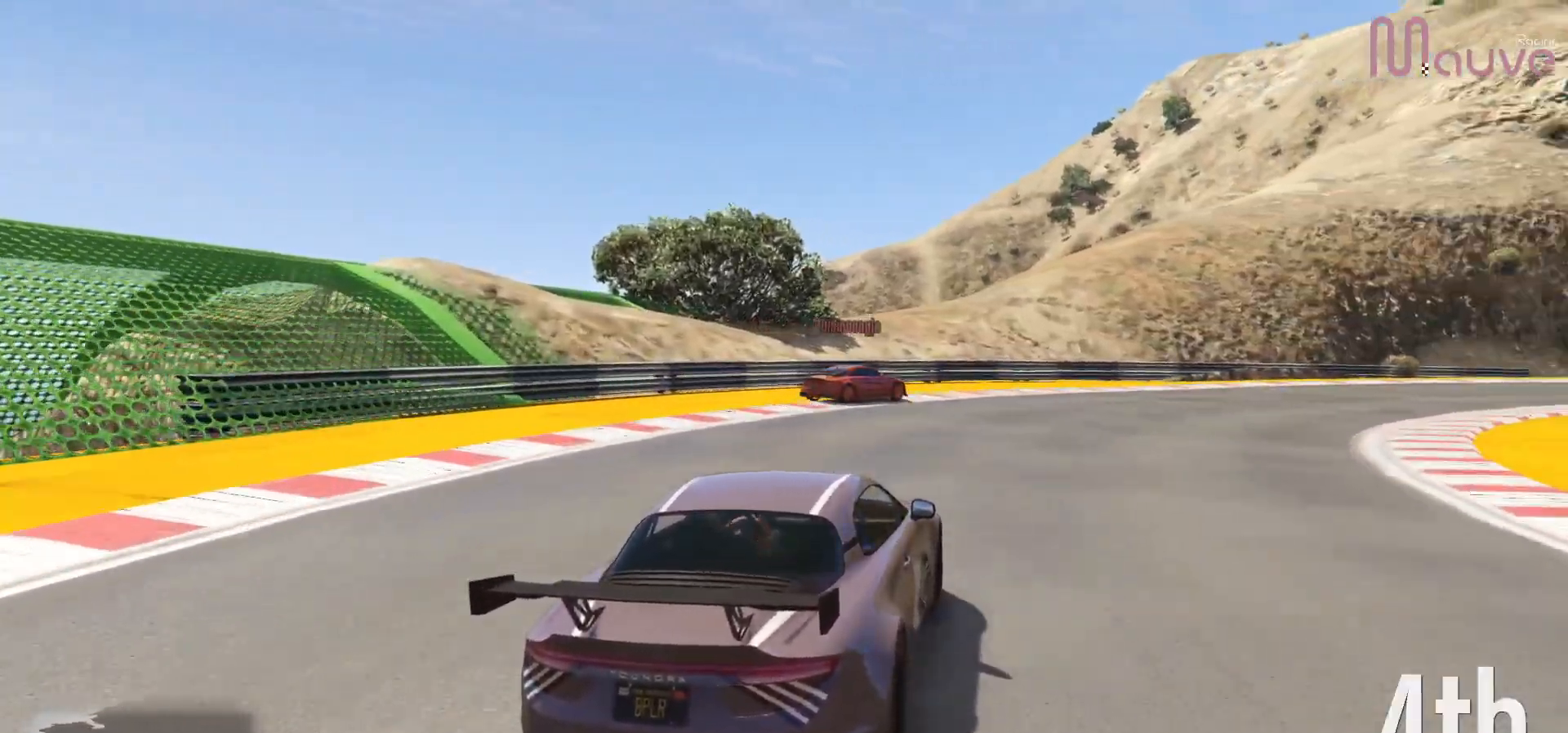
{"buttons": ["R2"], "left_stick": "center", "right_stick": "center", "events": [[167, "left_stick", "center"], [250, "left_stick", "right"], [467, "left_stick", "center"]]}
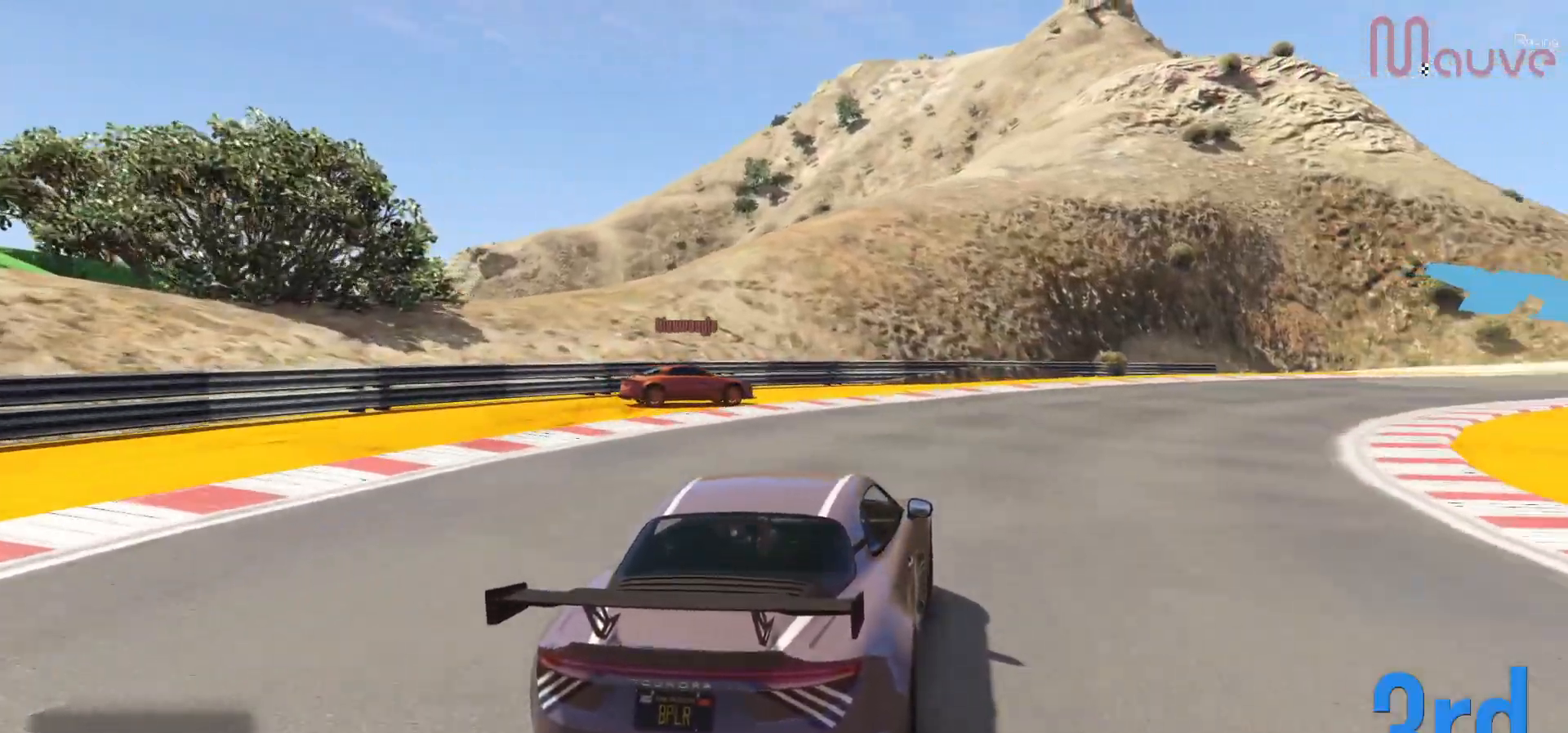
{"buttons": ["R2"], "left_stick": "right", "right_stick": "center", "events": [[50, "left_stick", "right"], [283, "left_stick", "center"], [350, "left_stick", "right"]]}
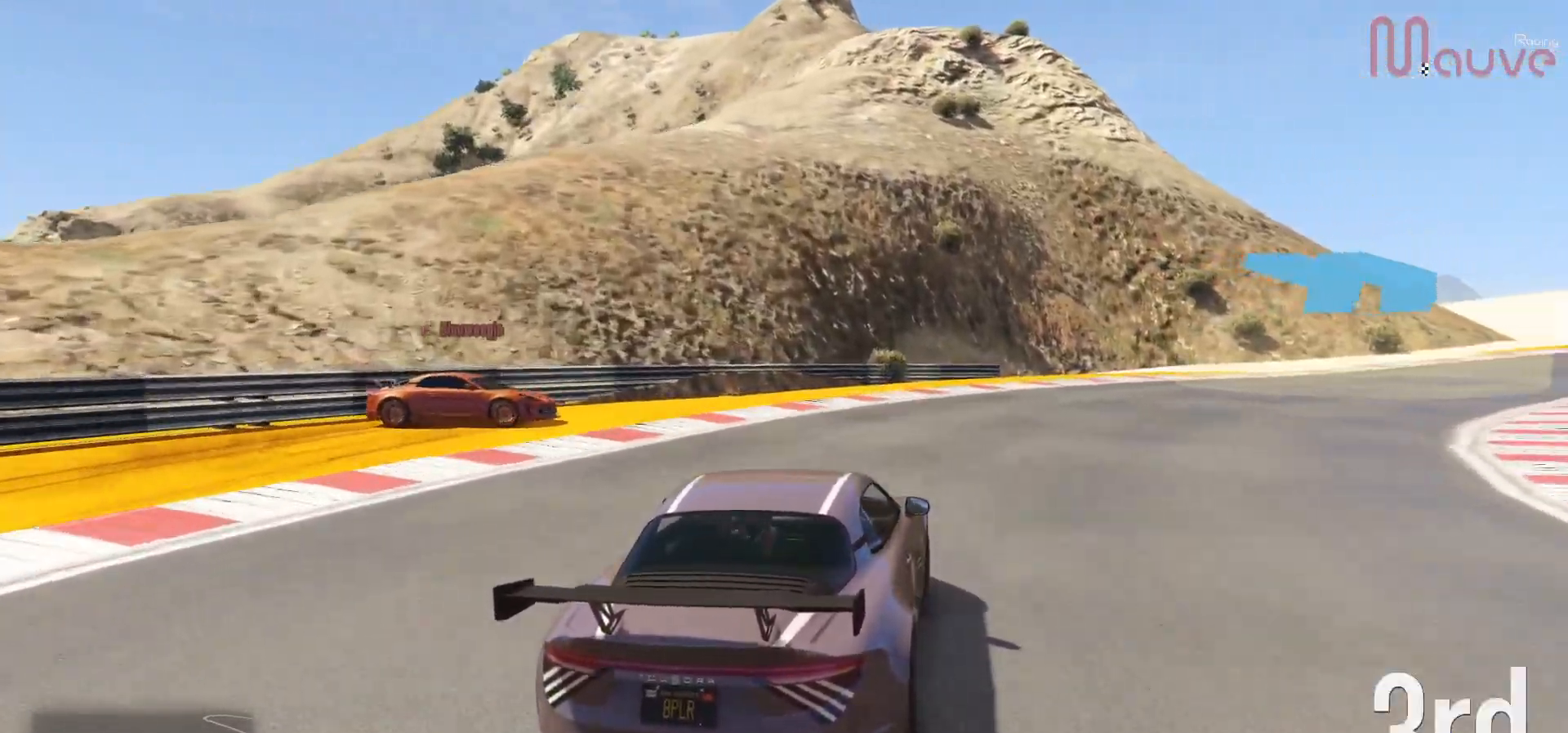
{"buttons": ["R2"], "left_stick": "right", "right_stick": "center", "events": []}
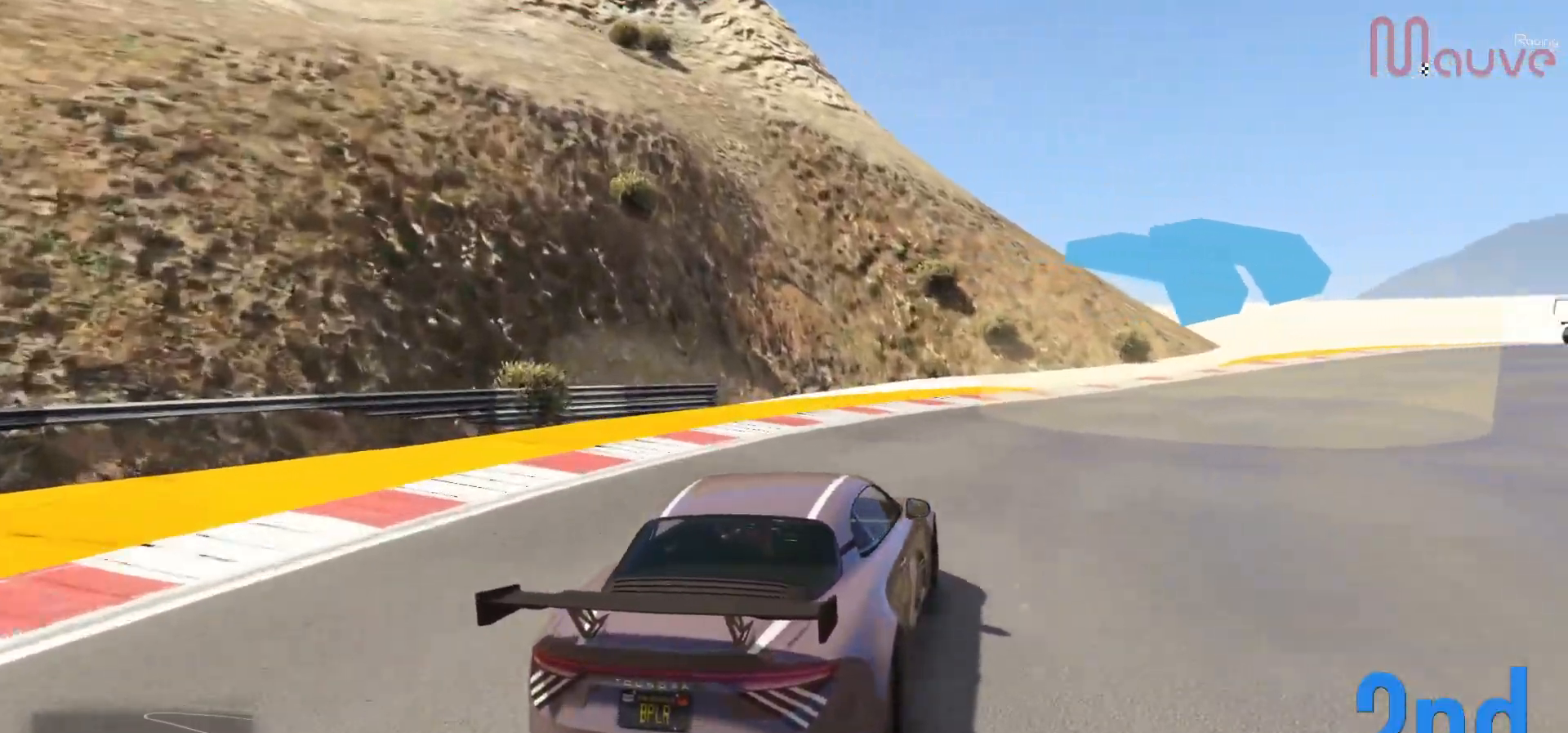
{"buttons": ["R2"], "left_stick": "right", "right_stick": "center", "events": [[283, "left_stick", "center"], [383, "left_stick", "right"]]}
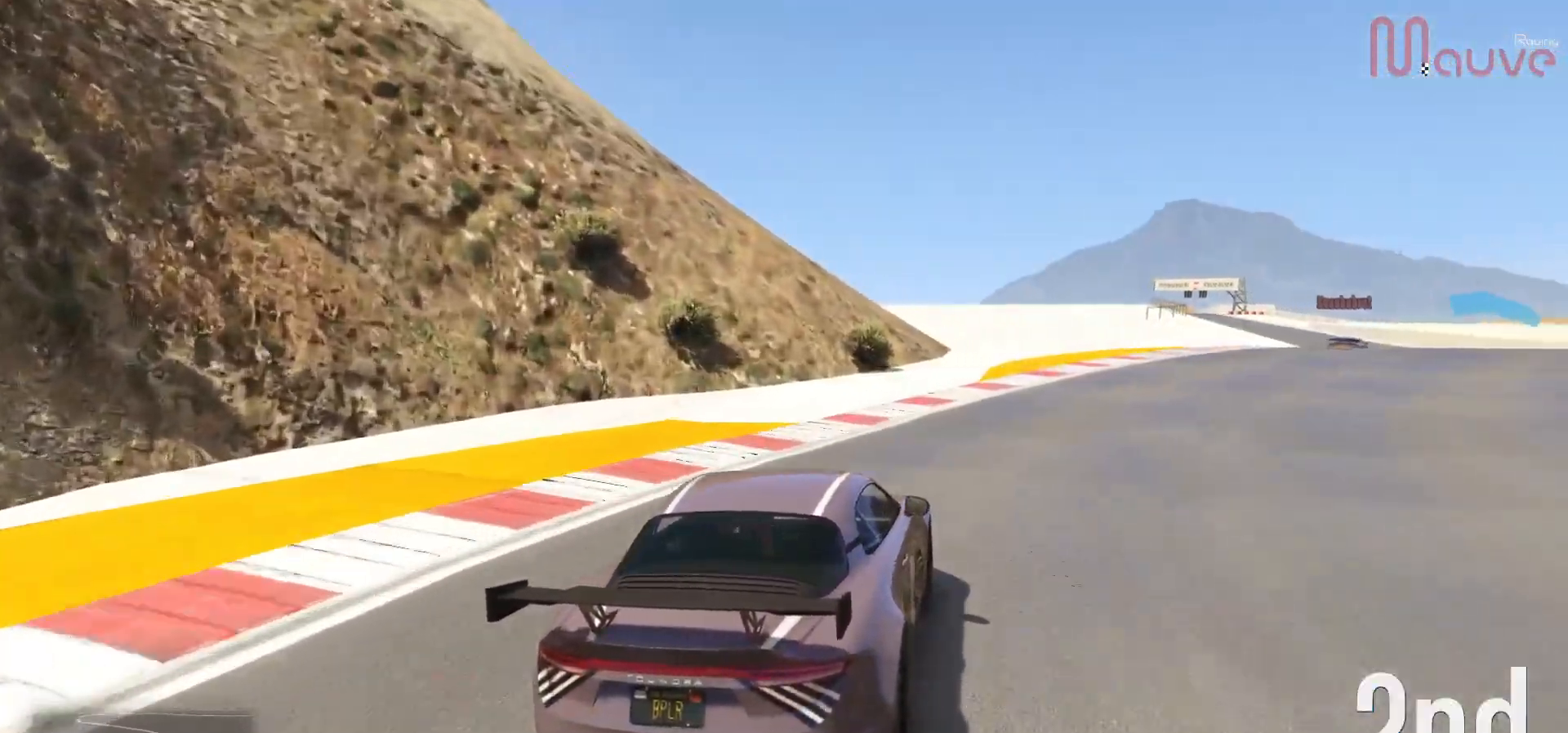
{"buttons": ["R2"], "left_stick": "right", "right_stick": "center", "events": [[100, "left_stick", "center"], [150, "left_stick", "right"], [383, "left_stick", "center"], [467, "left_stick", "right"]]}
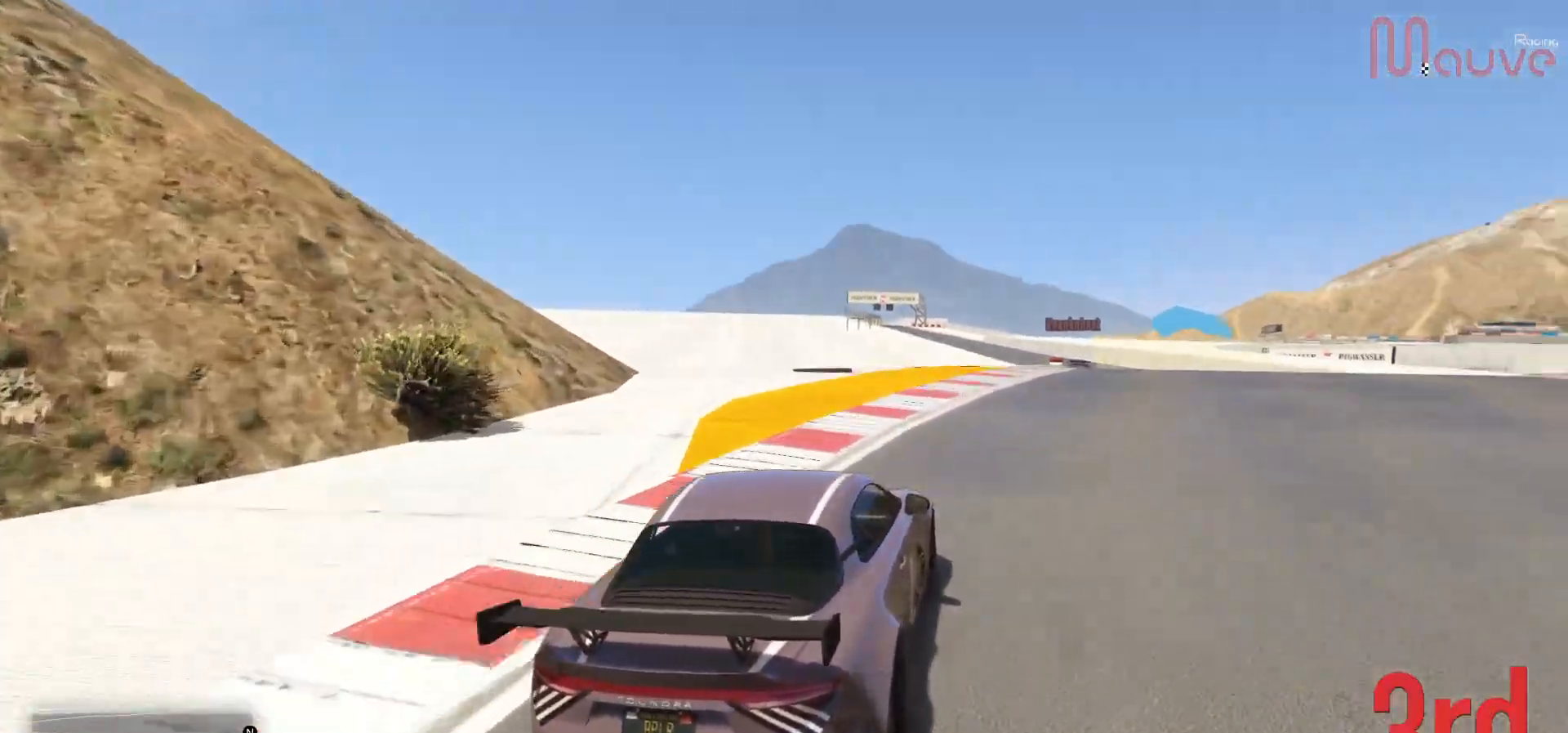
{"buttons": ["R2"], "left_stick": "center", "right_stick": "center", "events": [[183, "left_stick", "center"]]}
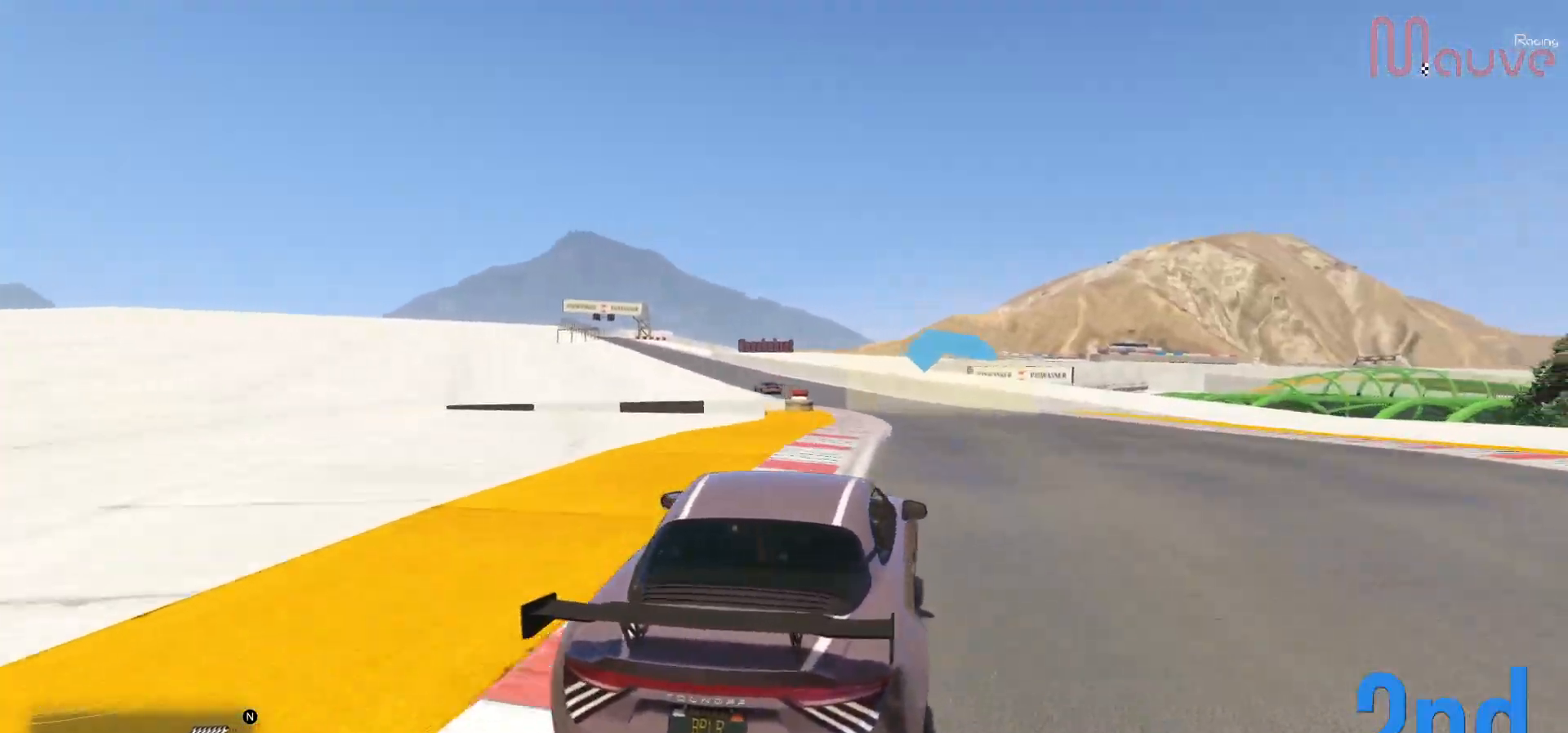
{"buttons": ["R2"], "left_stick": "center", "right_stick": "center", "events": []}
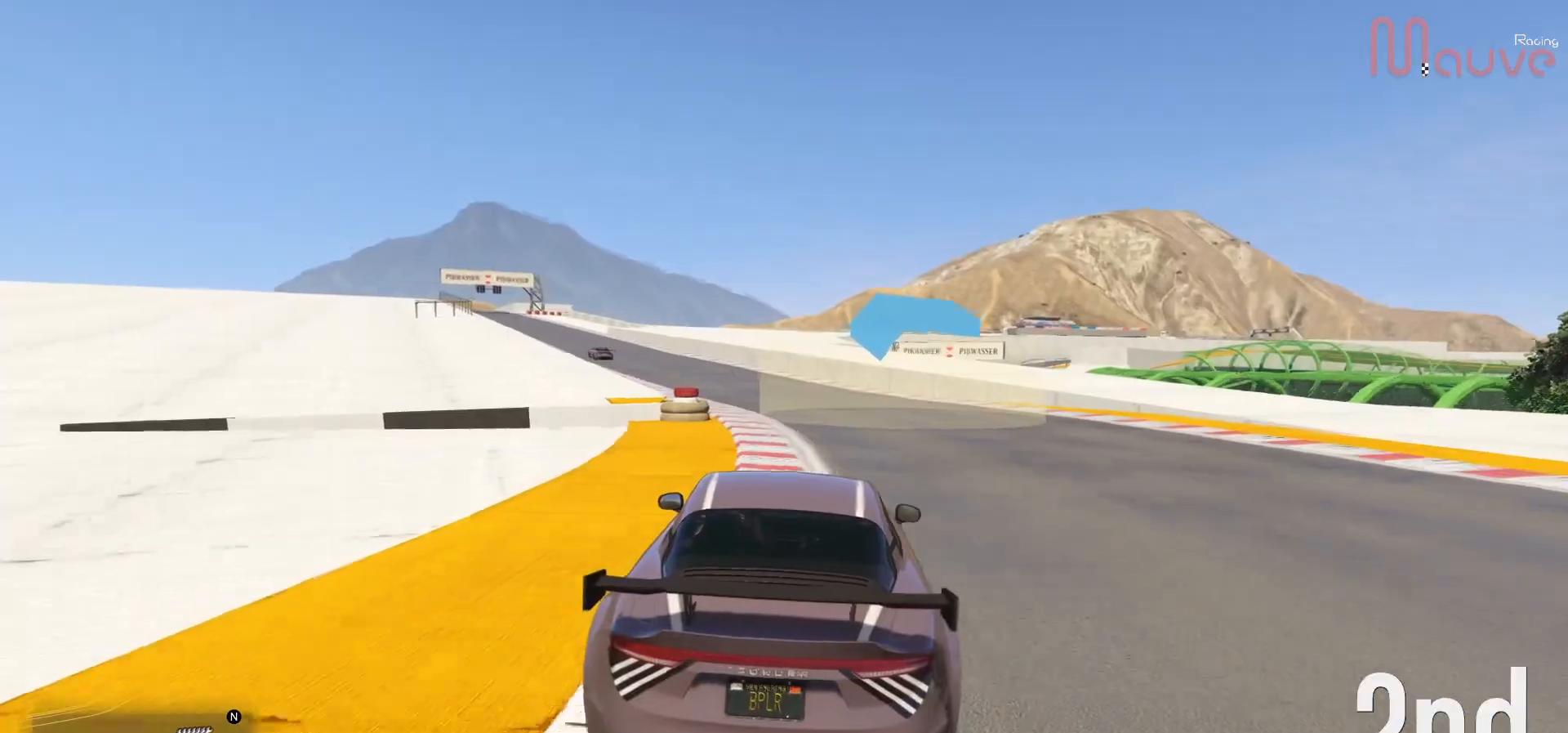
{"buttons": ["R2"], "left_stick": "center", "right_stick": "center", "events": [[33, "left_stick", "left"], [167, "left_stick", "center"], [333, "left_stick", "left"], [467, "left_stick", "center"]]}
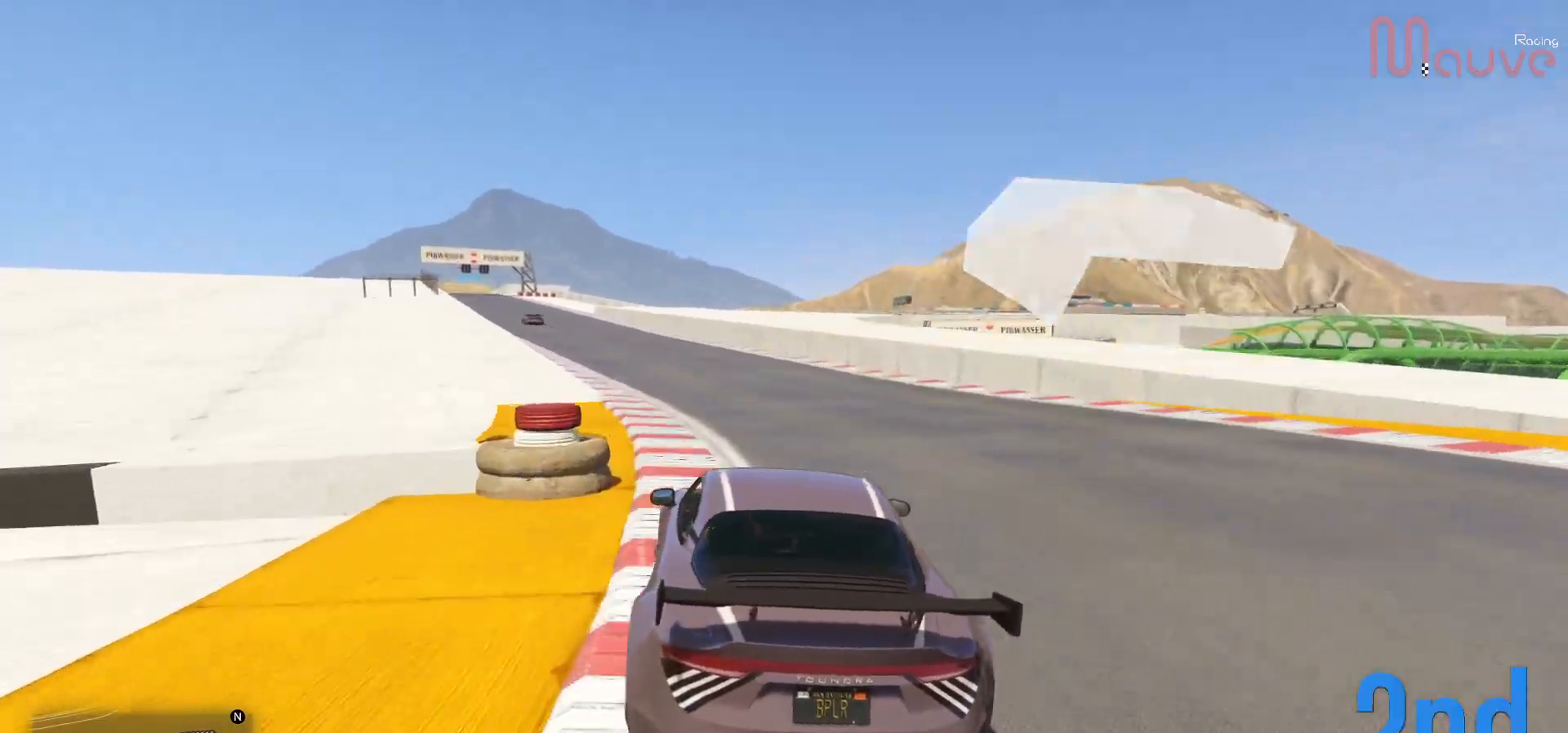
{"buttons": ["R2"], "left_stick": "center", "right_stick": "center", "events": [[83, "left_stick", "left"], [200, "left_stick", "center"], [367, "left_stick", "left"], [450, "left_stick", "center"]]}
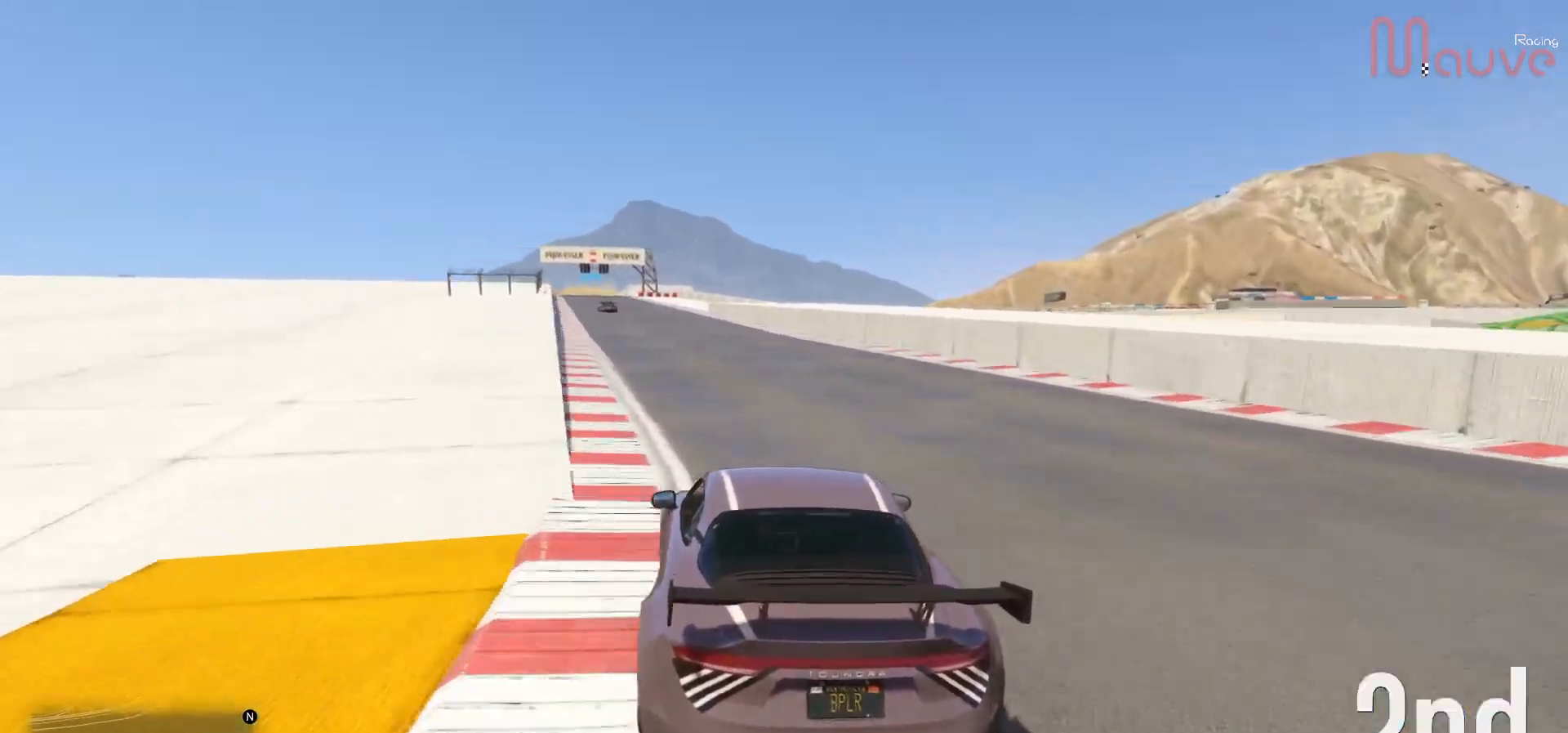
{"buttons": ["R2", "R3"], "left_stick": "center", "right_stick": "center", "events": [[33, "R3", "down"], [183, "left_stick", "left"], [300, "left_stick", "center"]]}
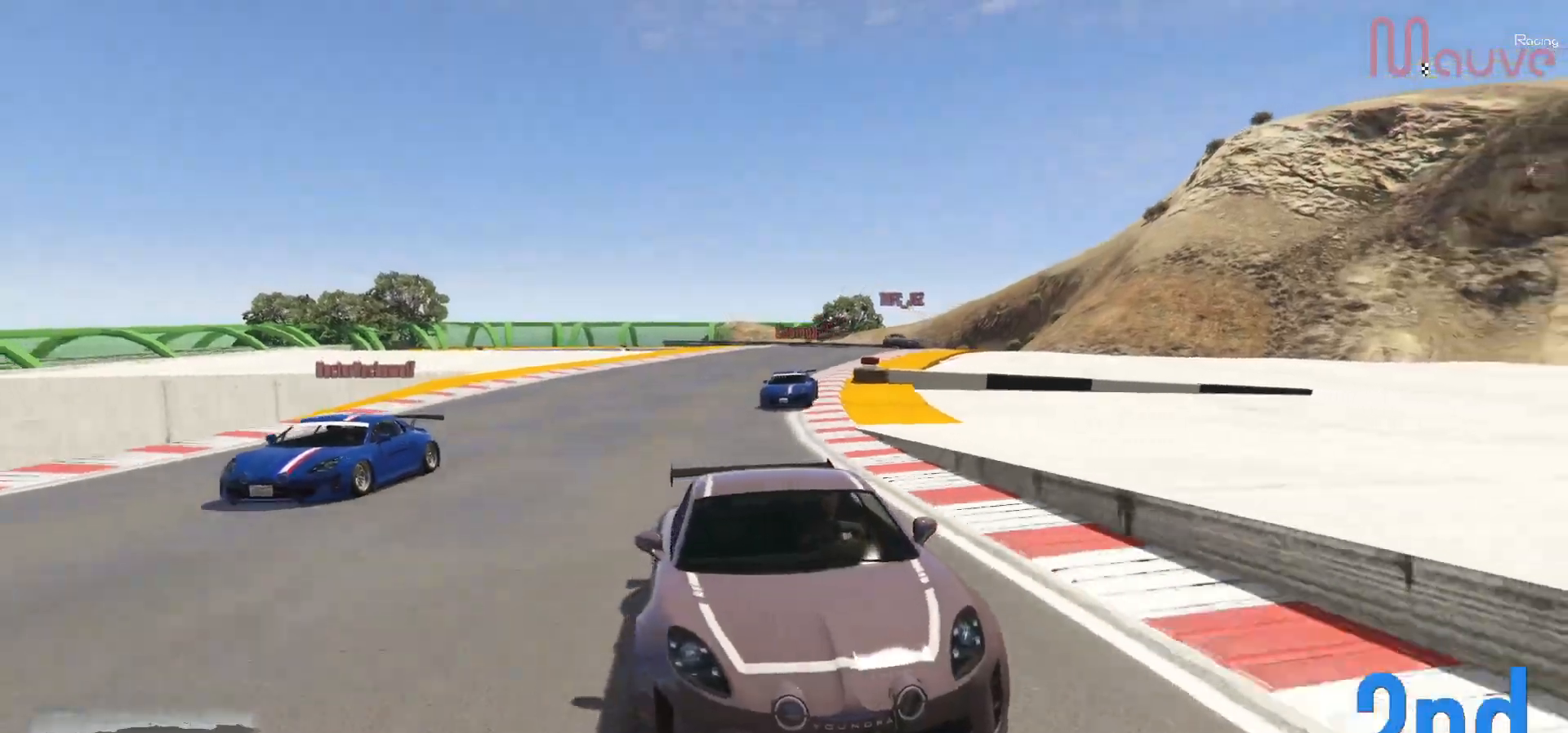
{"buttons": ["R2"], "left_stick": "center", "right_stick": "center", "events": [[17, "R3", "up"]]}
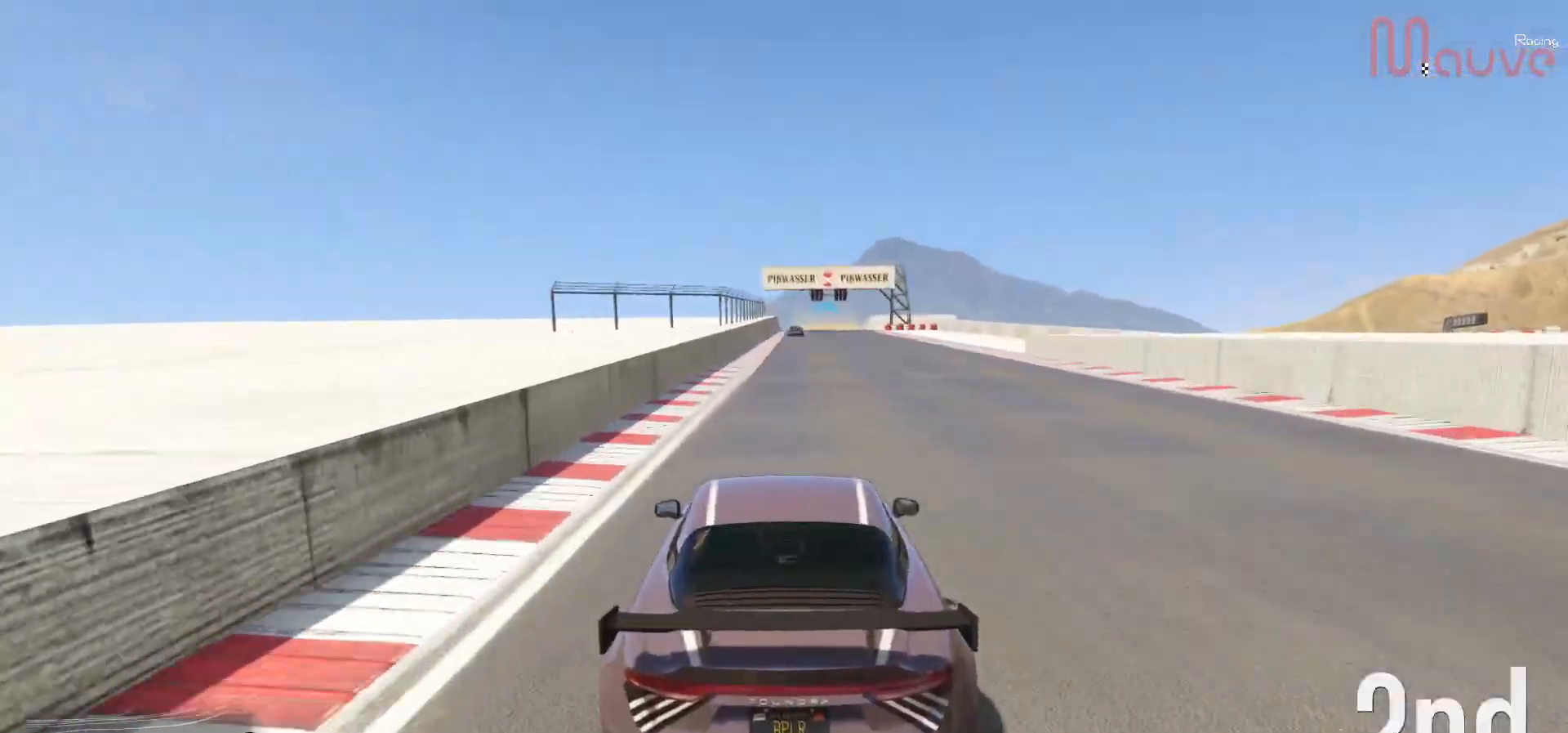
{"buttons": ["R2", "R3"], "left_stick": "left", "right_stick": "center", "events": [[50, "R3", "down"], [133, "left_stick", "right"], [200, "left_stick", "center"], [433, "left_stick", "left"]]}
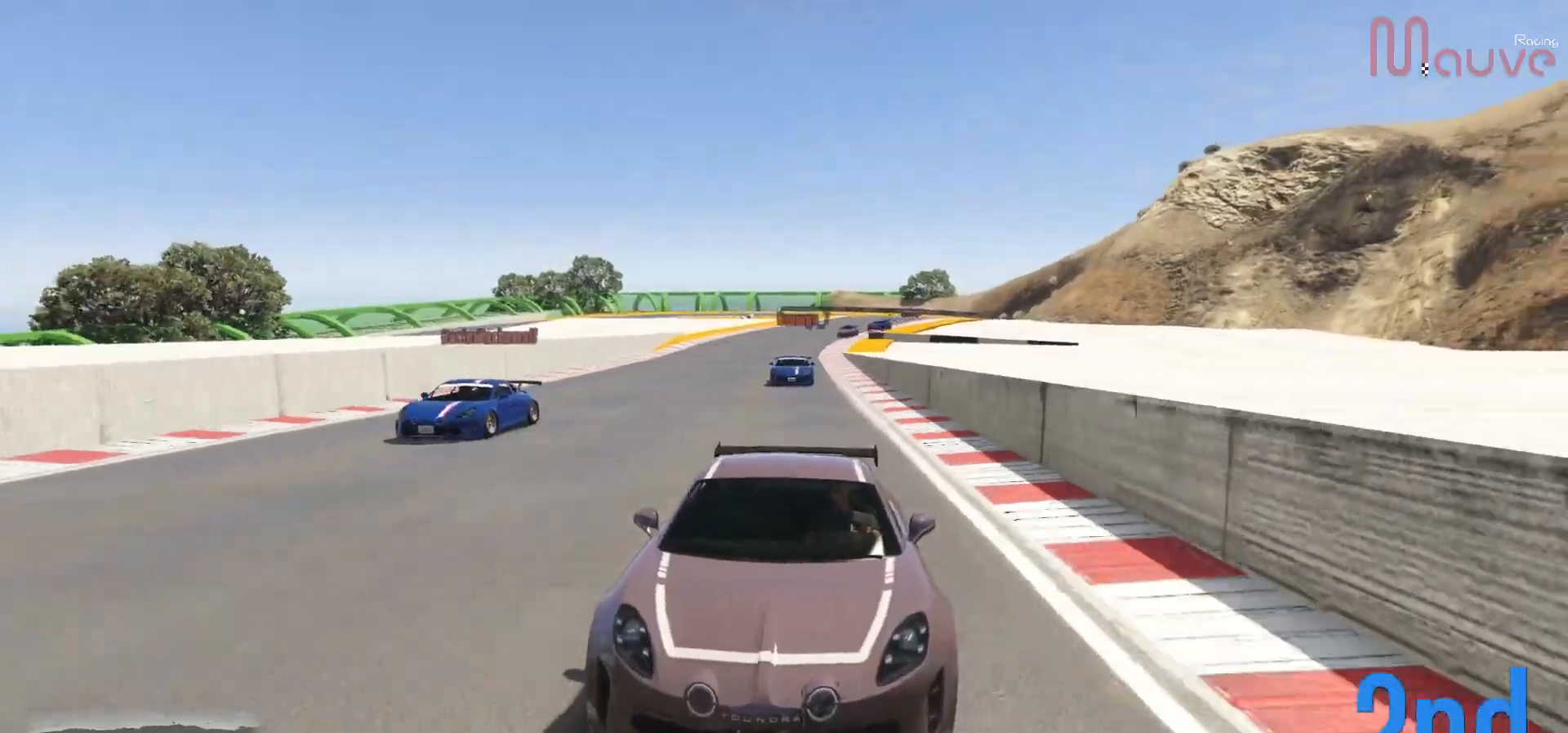
{"buttons": ["R2"], "left_stick": "center", "right_stick": "center", "events": [[33, "left_stick", "center"], [83, "R3", "up"]]}
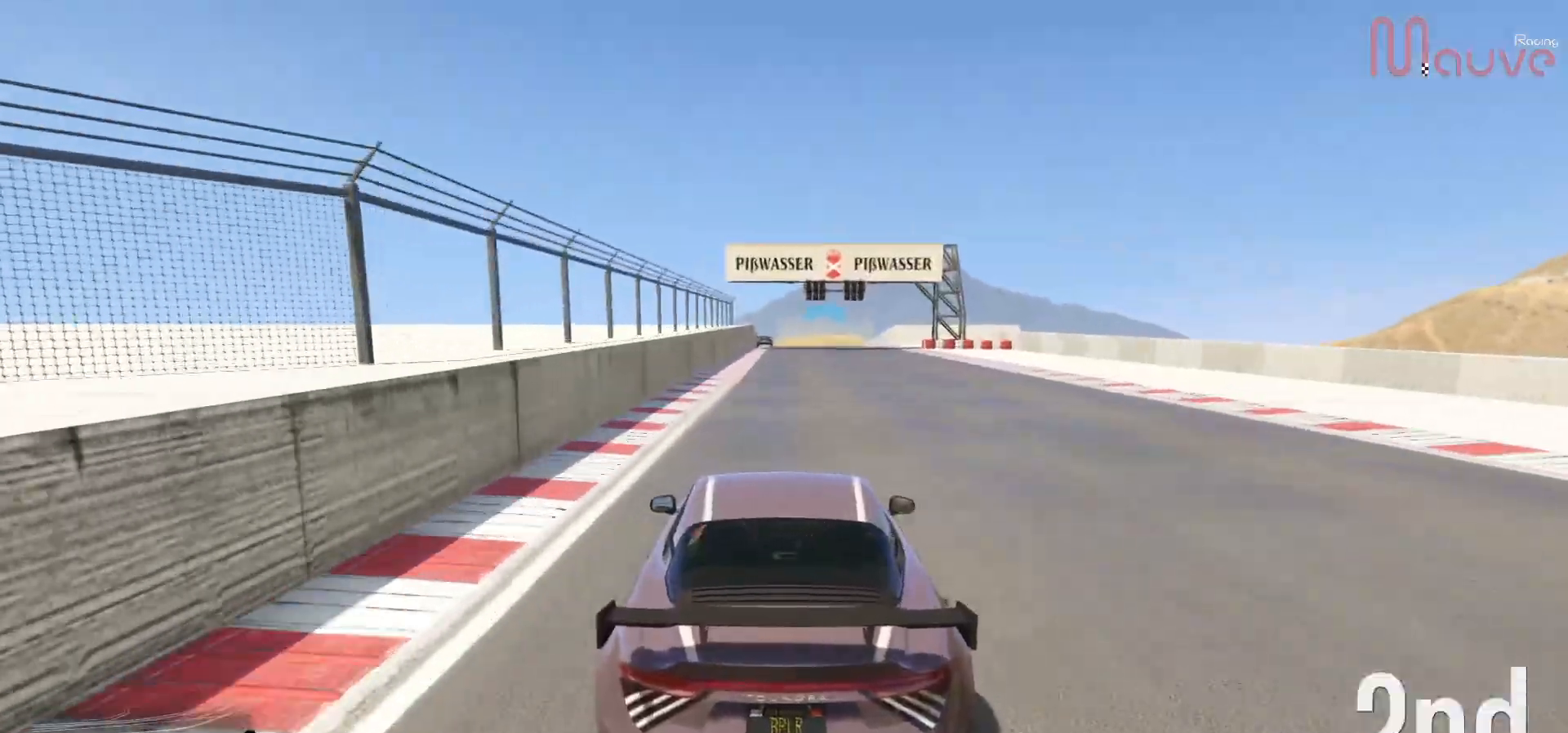
{"buttons": ["R2", "R3"], "left_stick": "center", "right_stick": "center", "events": [[483, "R3", "down"]]}
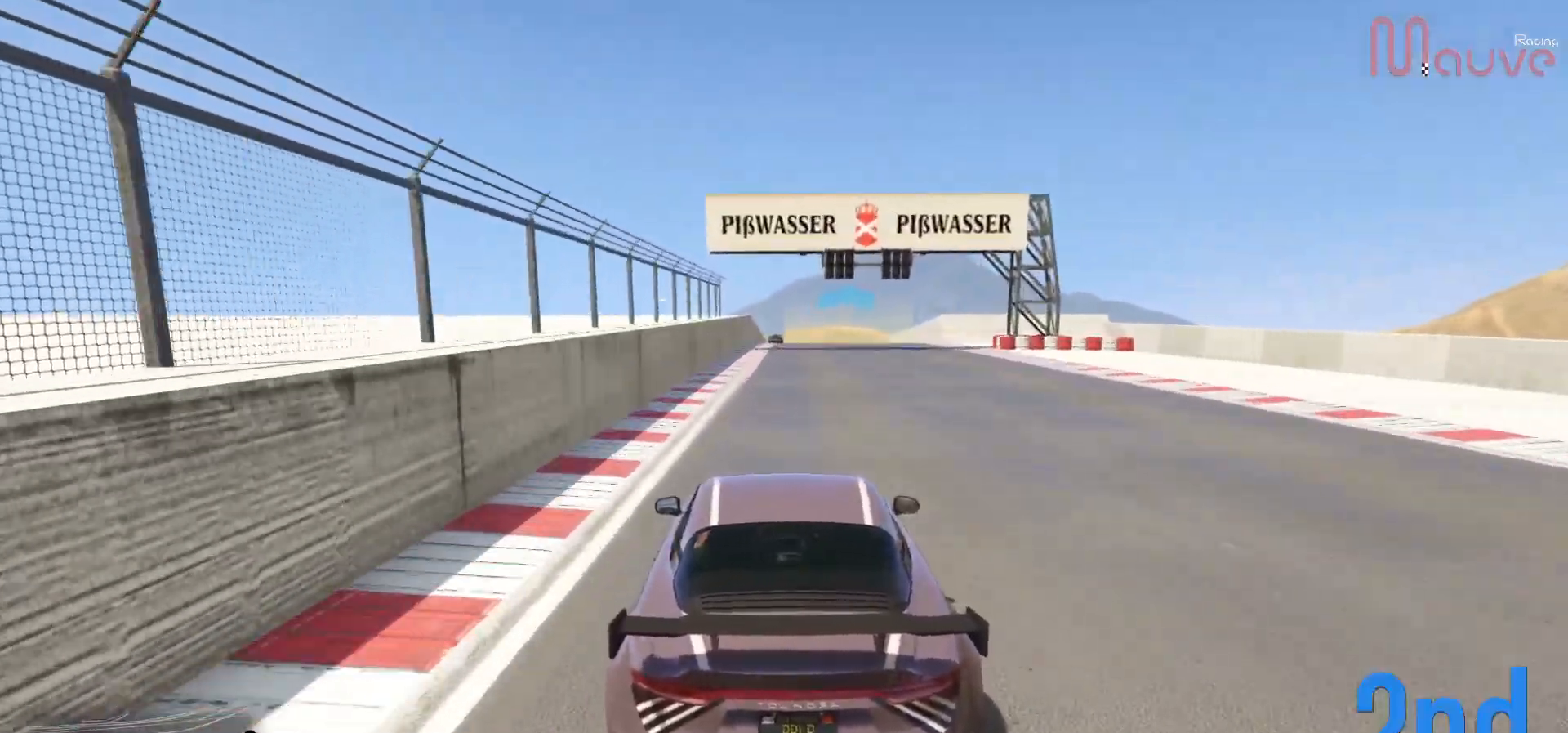
{"buttons": ["R2"], "left_stick": "center", "right_stick": "center", "events": [[267, "R3", "up"]]}